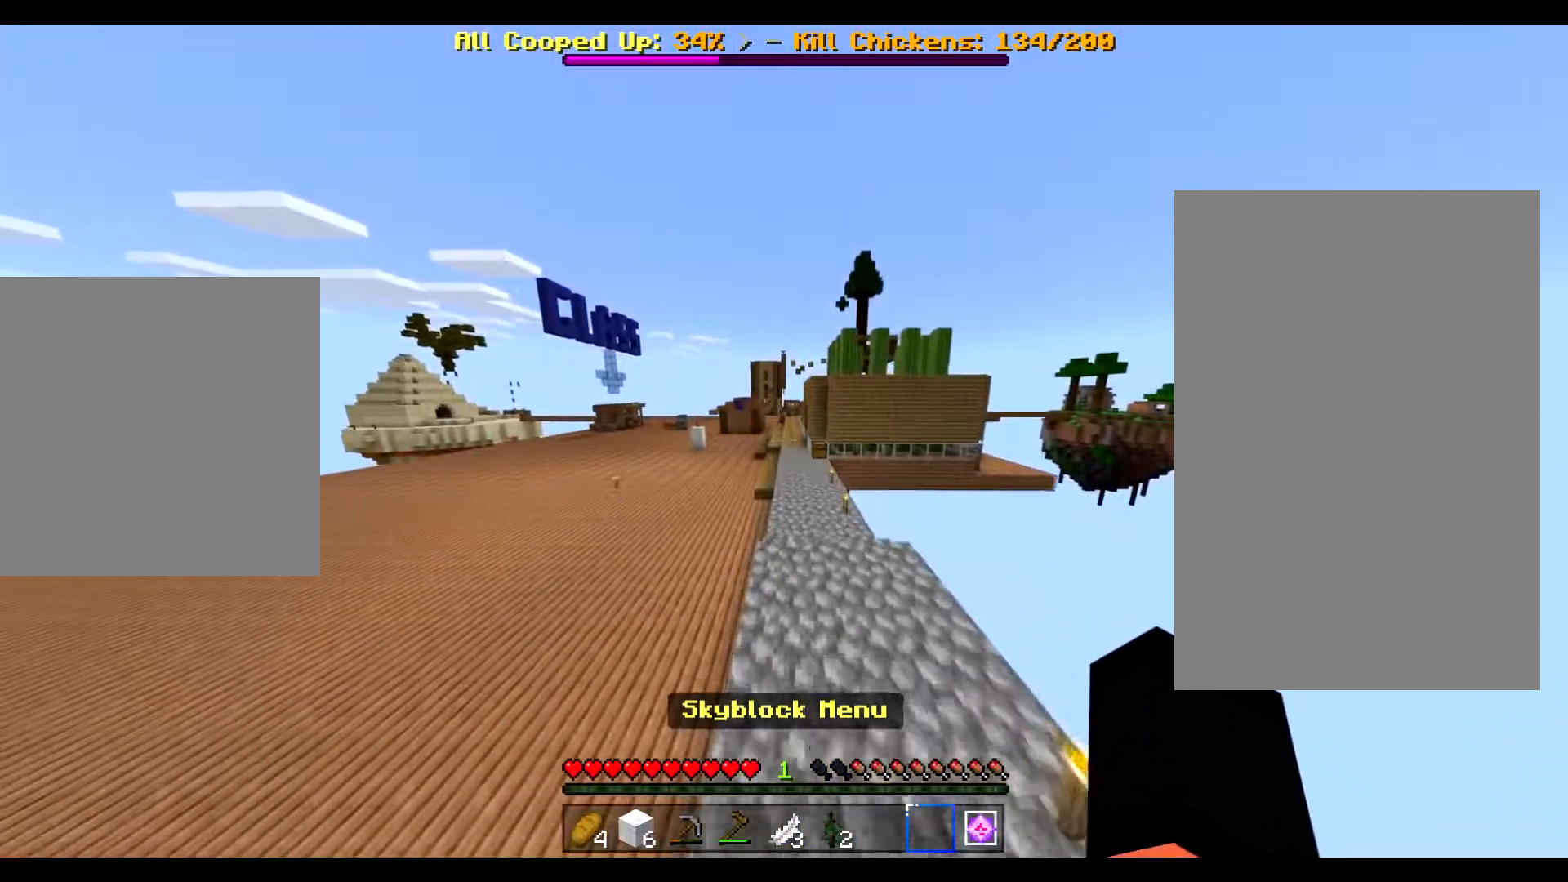
Gameplay with keyboard and mouse; each line is a JSON object with the keys and mouse buttons held at the frame after it. "events" lists presses ("down") and releases ("up") of "a", "ctrl", "d", "e", "q", "s", "shift", "space", "w", "mouse_left", "mouse_wheel", "mouse_right", "mouse_mb4" and "mouse_mb5" between this image and that frame as [ms after this image, input, new state], when the widget could be followed in between. "mouse_left", "mouse_wheel", "mouse_right", "mouse_mb4", "mouse_mb5" = the "left", "wheel", "right", "mb4", "mb5" buttons of the "mouse" list. No other keys are recorded. Fast repeated clicks can show as one long hold. "wheel" means that the mouse wheel is clicked or scrolled. Not read: mouse_move.
{"keys": ["ctrl", "space", "w"], "mouse": [], "events": []}
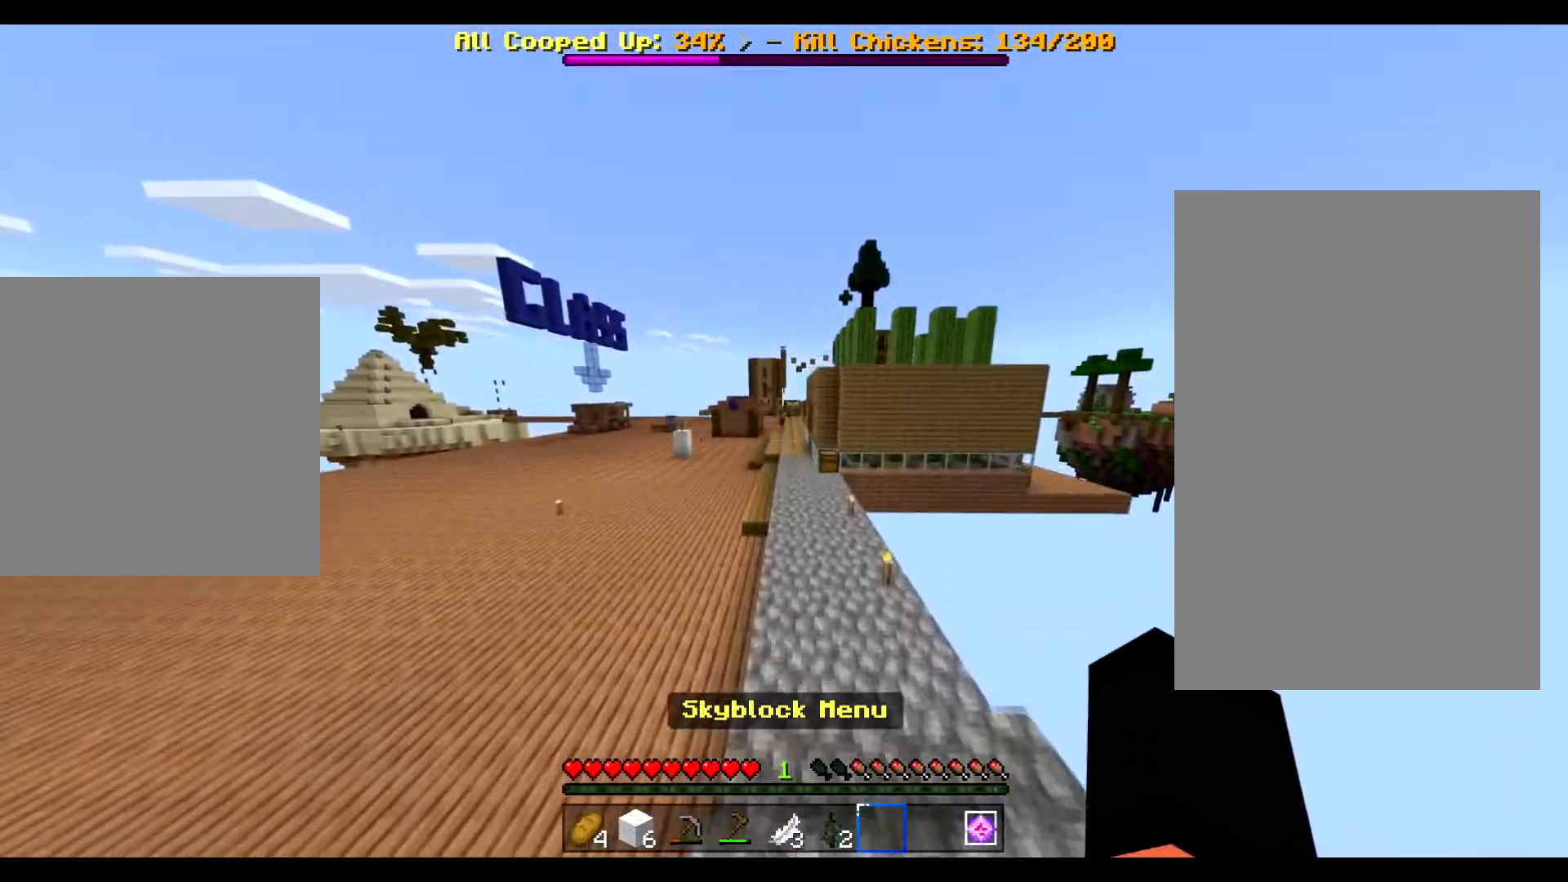
{"keys": ["ctrl", "space", "w"], "mouse": [], "events": []}
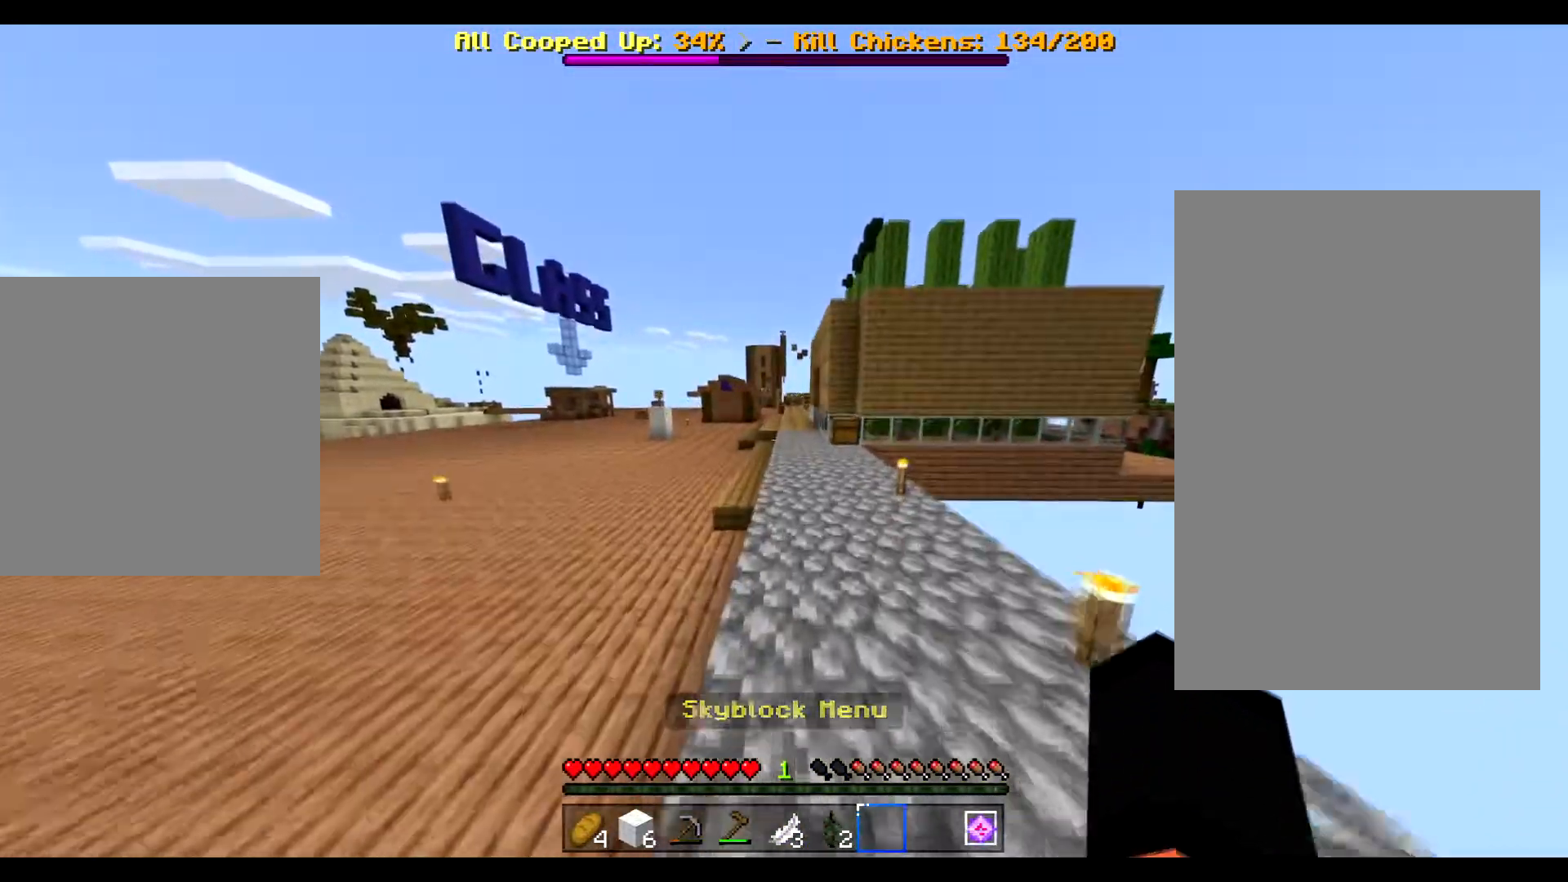
{"keys": ["ctrl", "space", "w"], "mouse": [], "events": []}
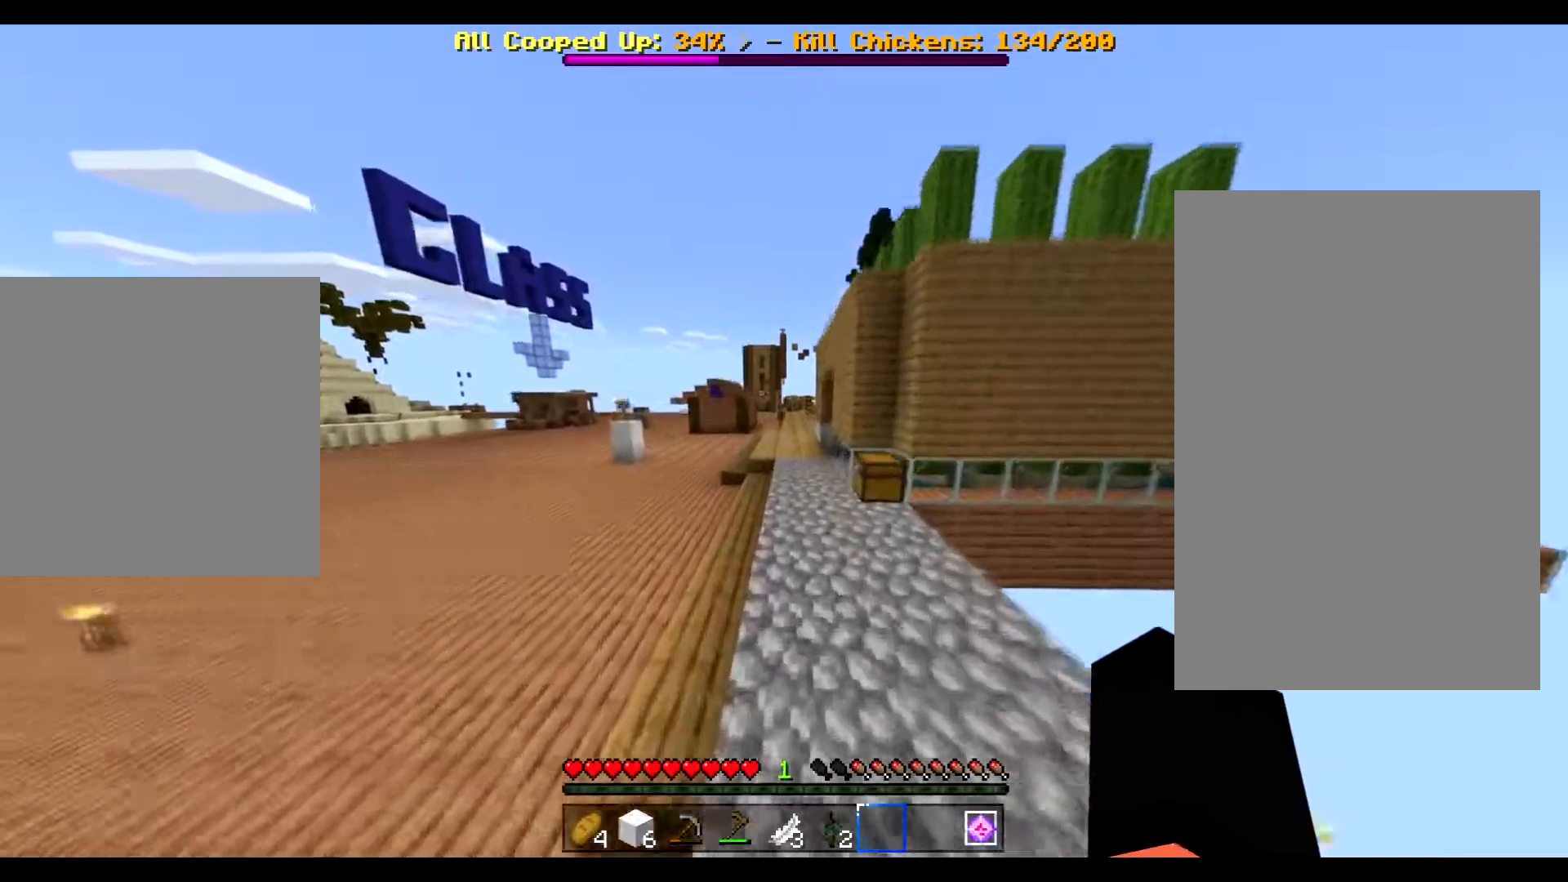
{"keys": ["ctrl", "space", "w"], "mouse": [], "events": []}
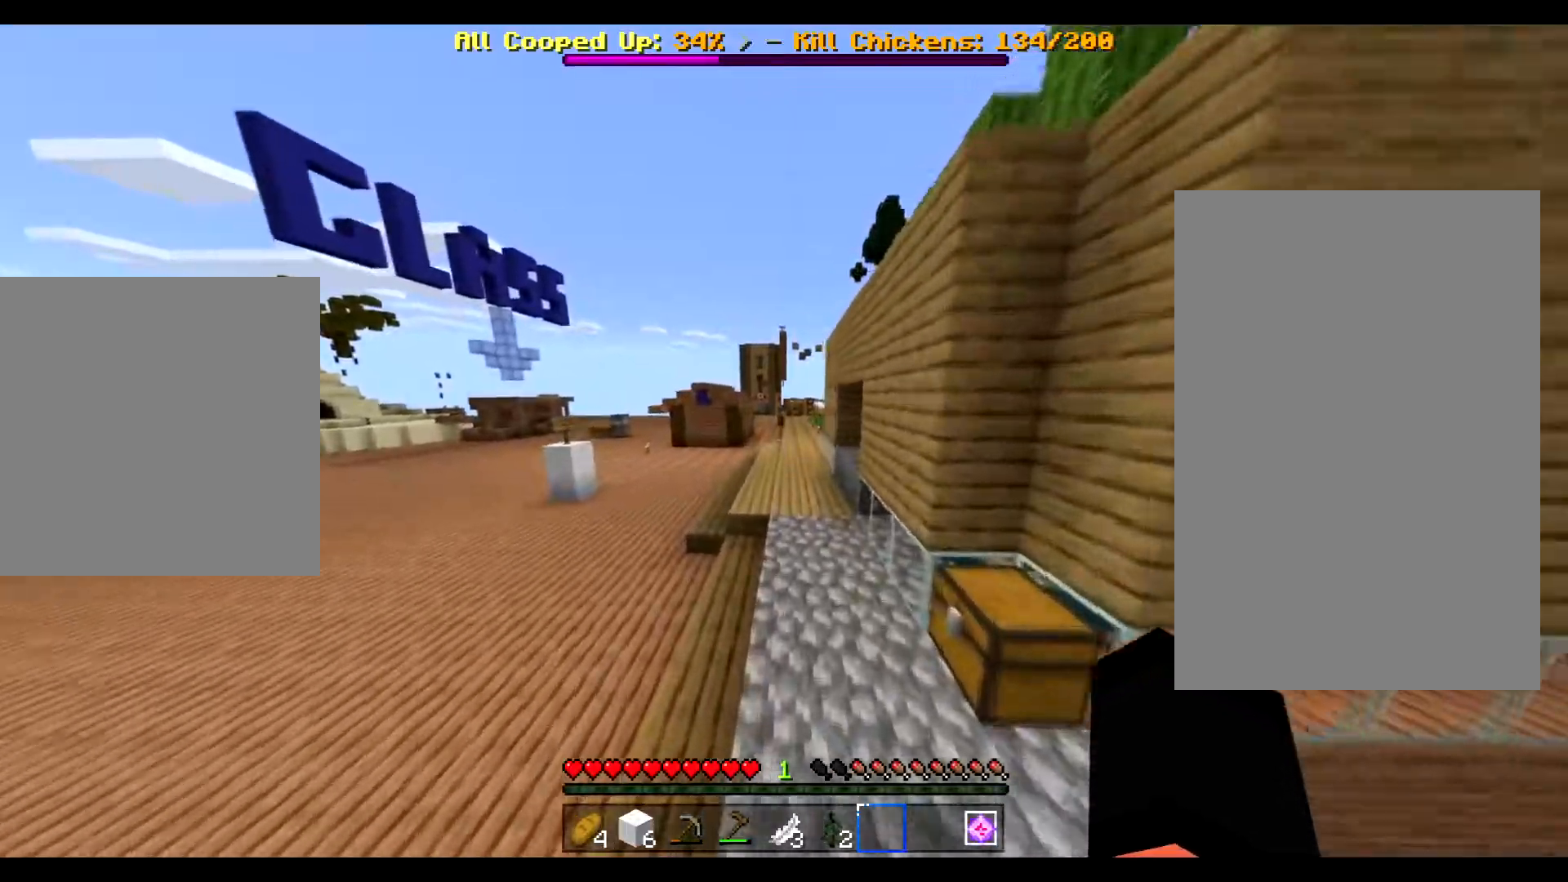
{"keys": ["ctrl", "space", "w"], "mouse": [], "events": []}
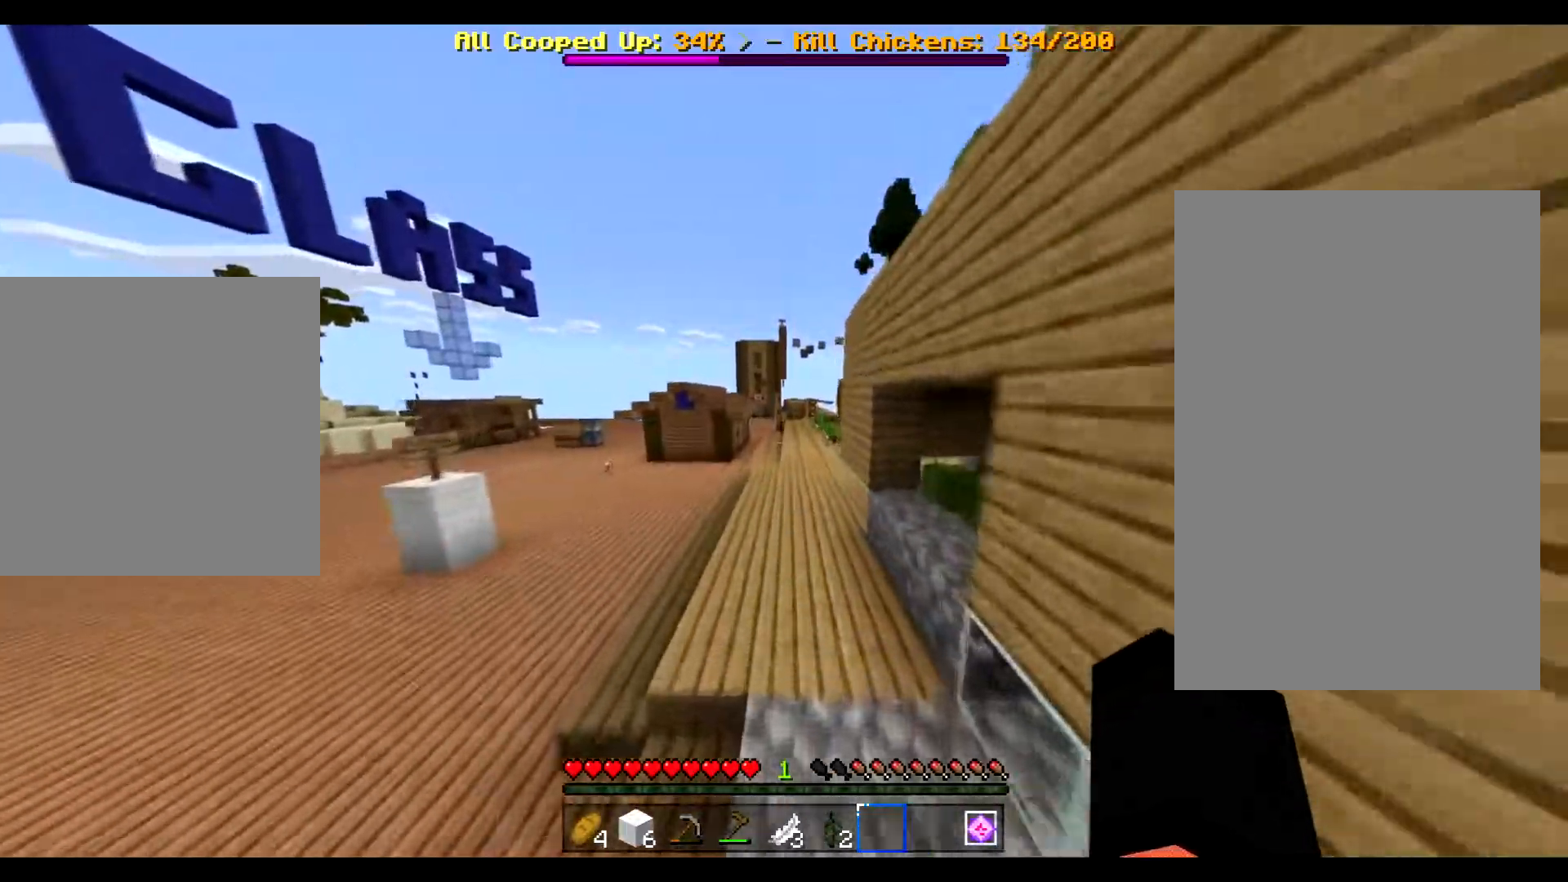
{"keys": ["ctrl", "space", "w"], "mouse": [], "events": []}
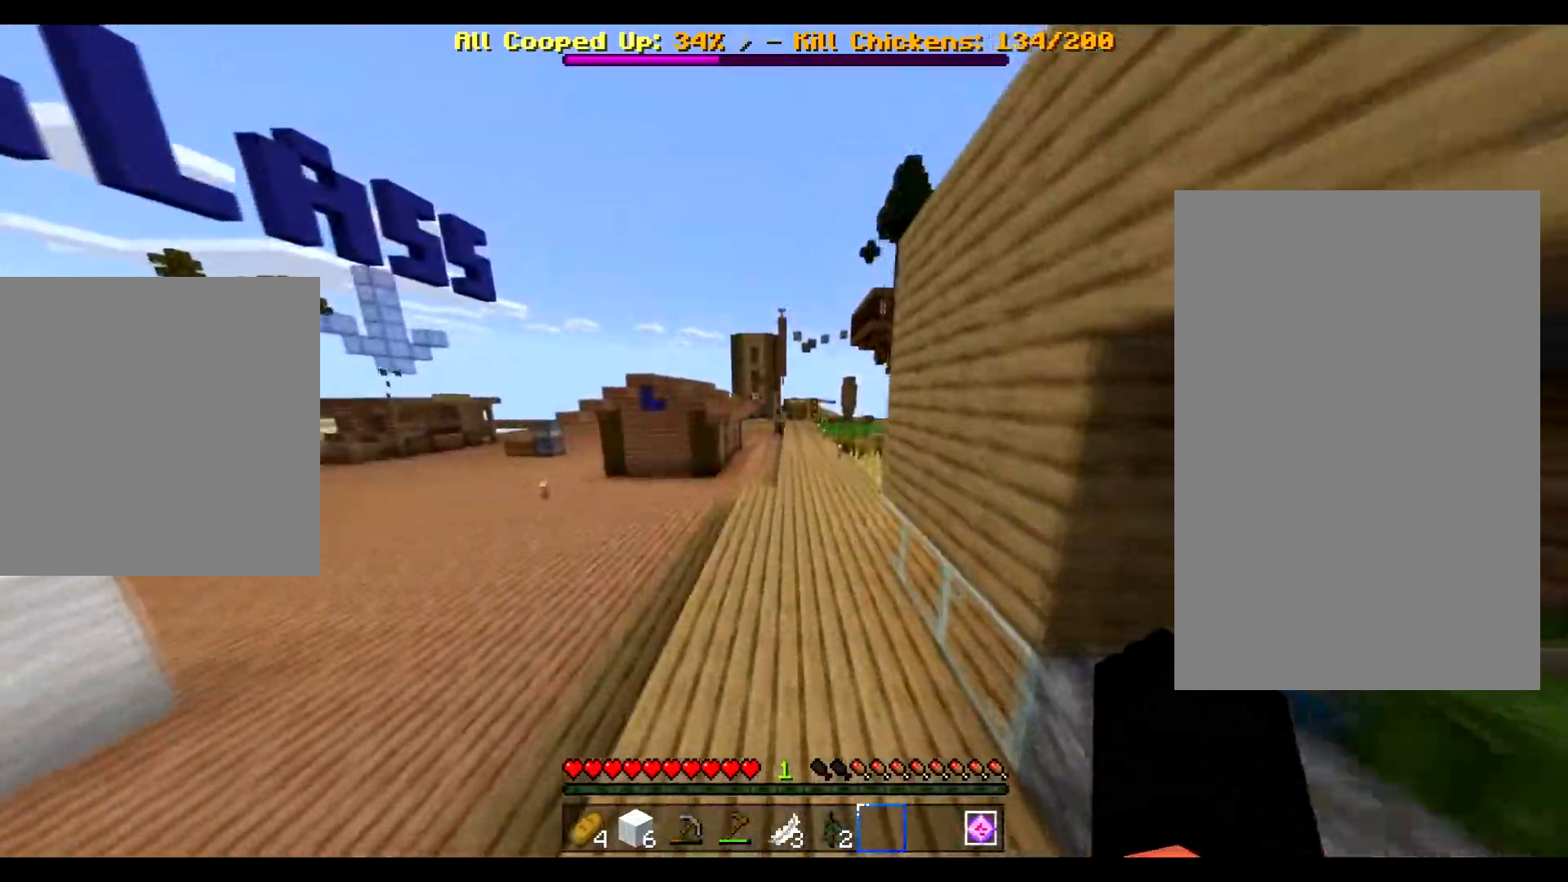
{"keys": ["ctrl", "space", "w"], "mouse": [], "events": []}
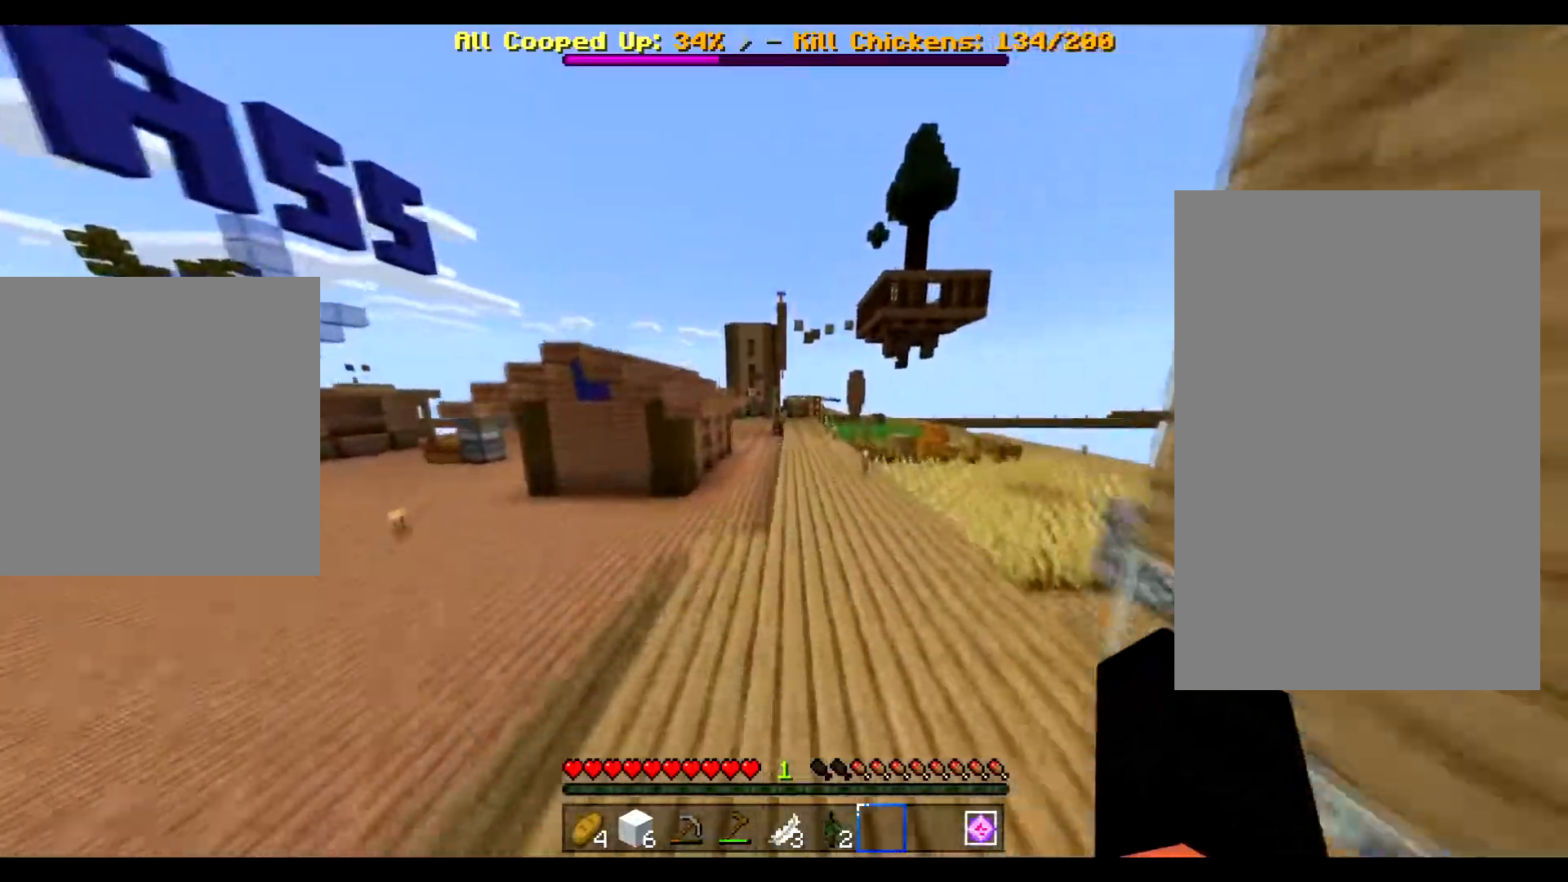
{"keys": ["ctrl", "space", "w"], "mouse": [], "events": []}
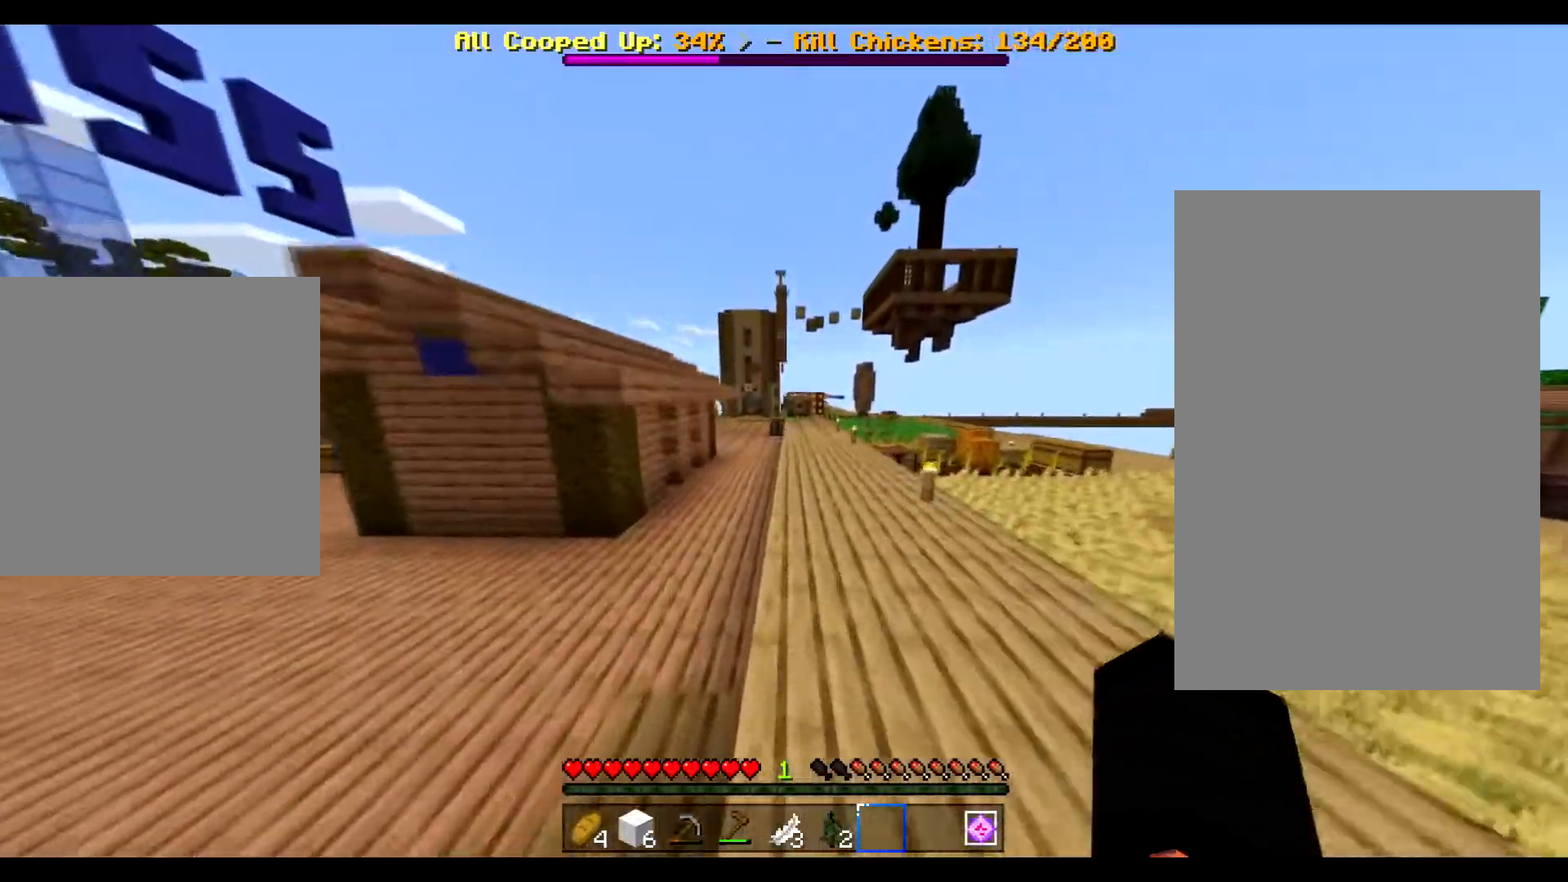
{"keys": ["ctrl", "space", "w"], "mouse": [], "events": []}
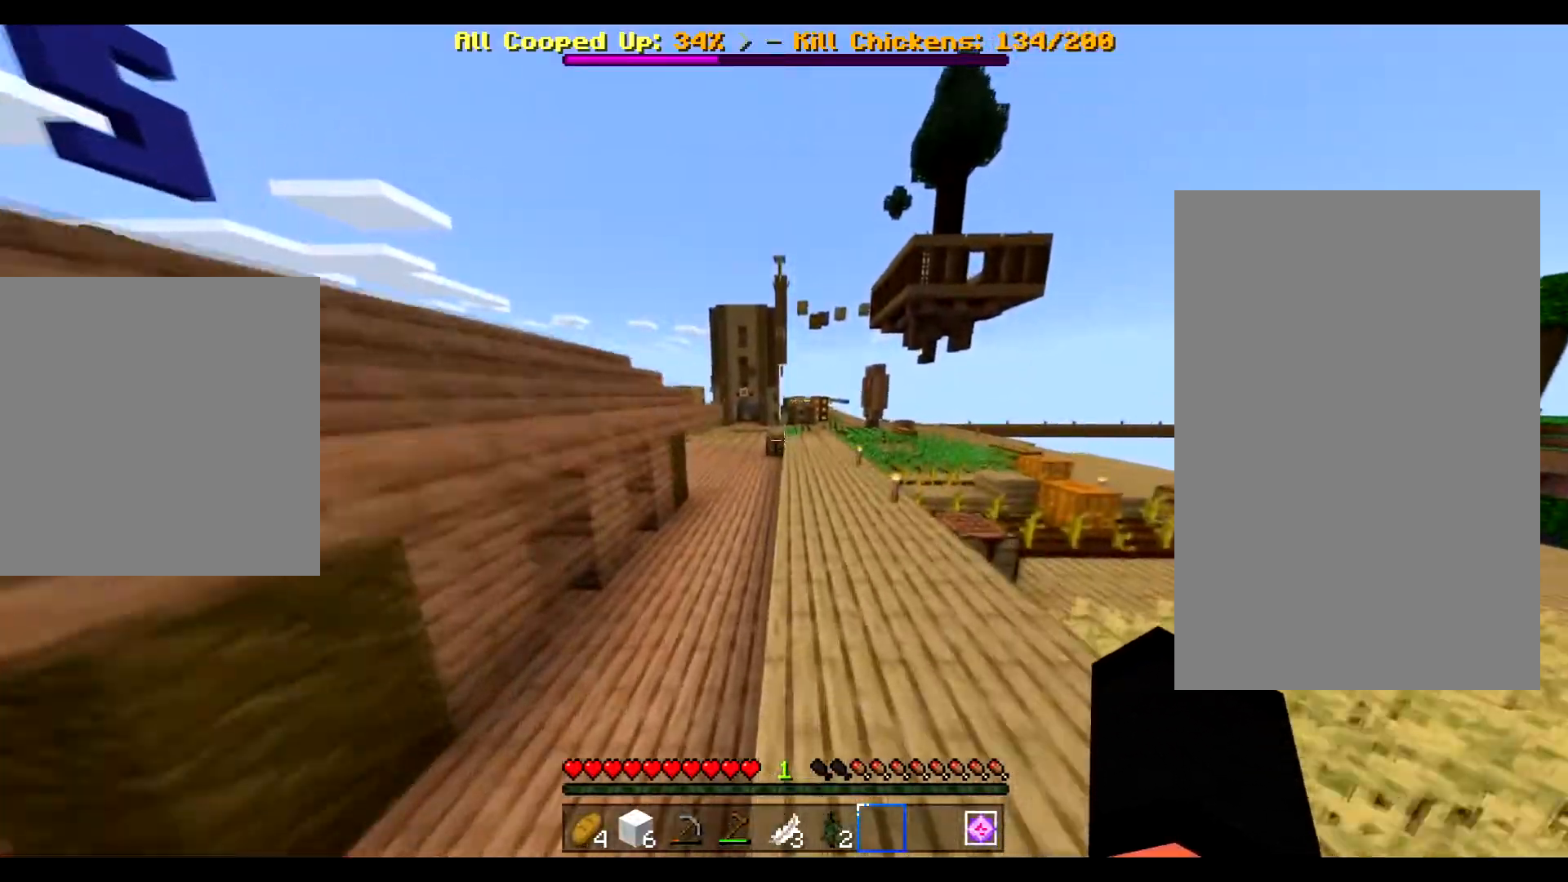
{"keys": ["ctrl", "space", "w"], "mouse": [], "events": []}
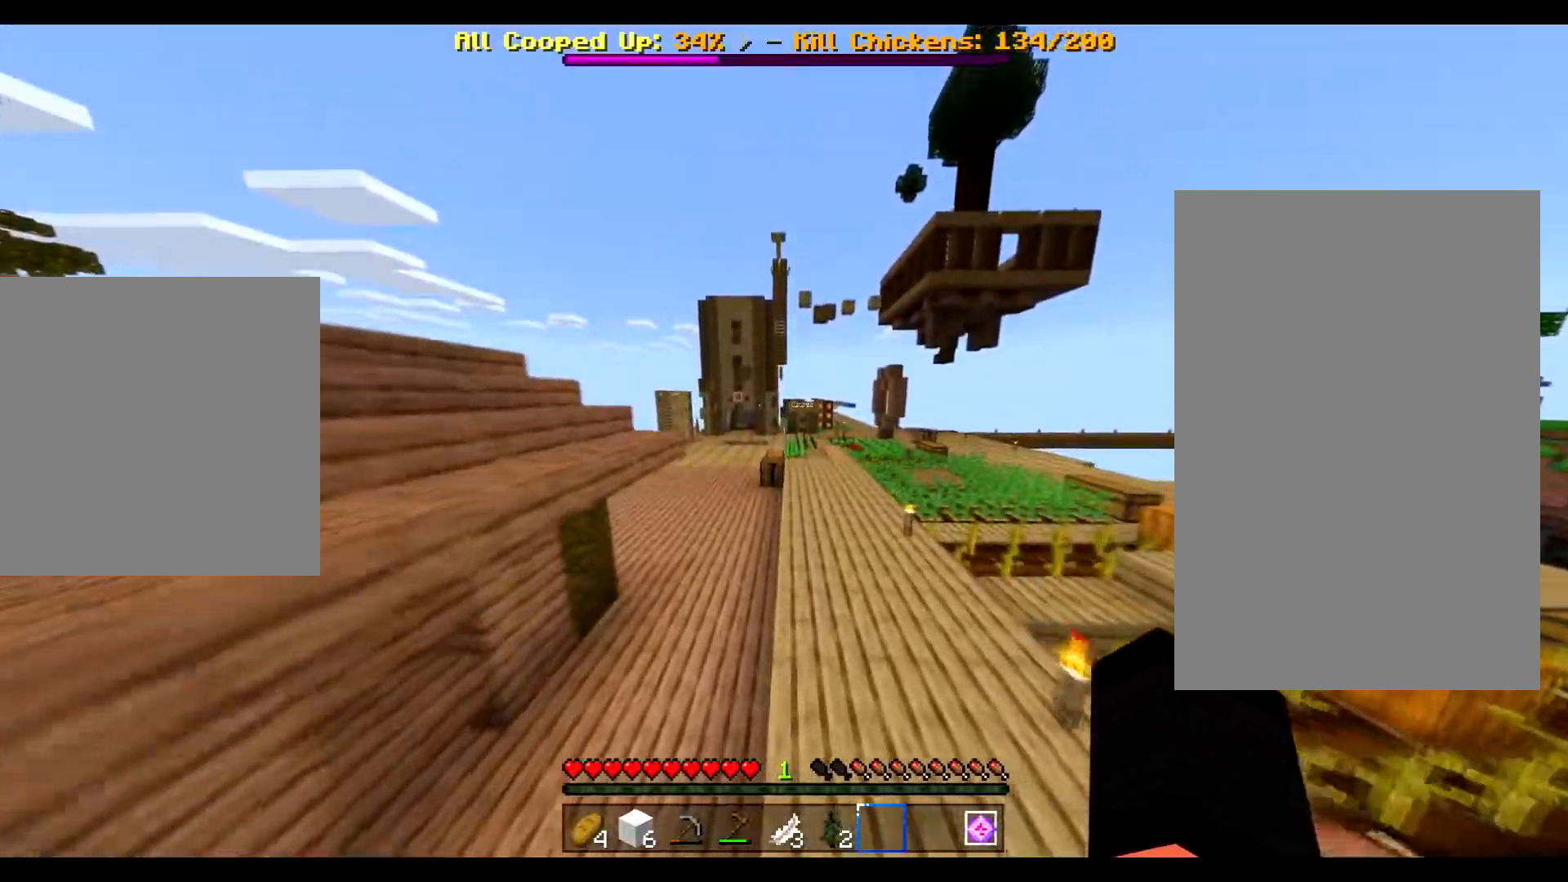
{"keys": ["ctrl", "space", "w"], "mouse": [], "events": []}
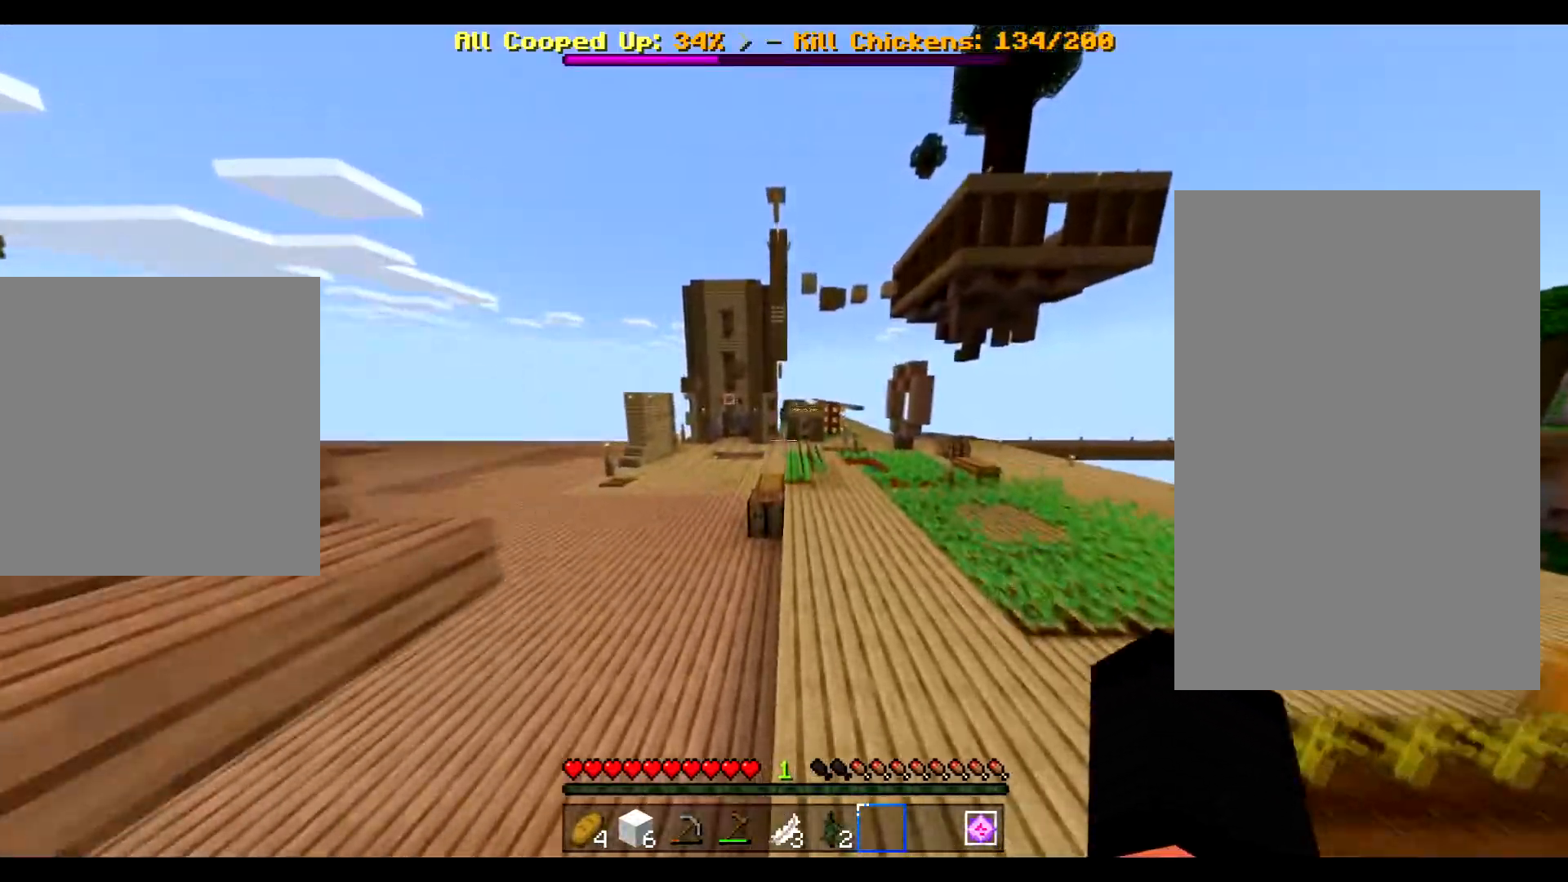
{"keys": ["ctrl", "space", "w"], "mouse": [], "events": []}
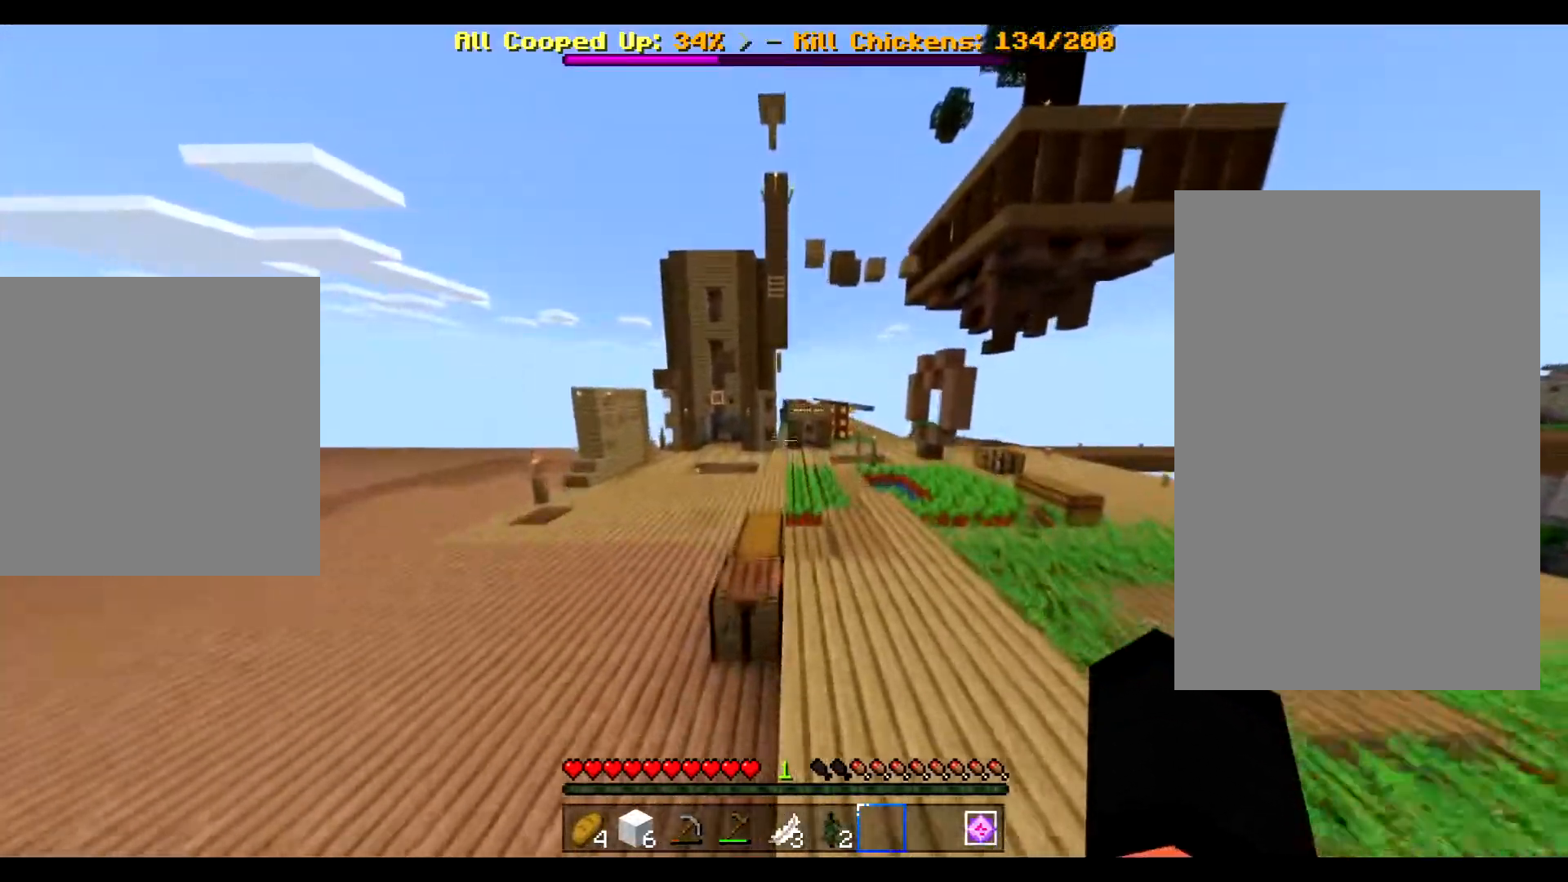
{"keys": ["a", "ctrl", "space", "w"], "mouse": [], "events": [[317, "a", "down"]]}
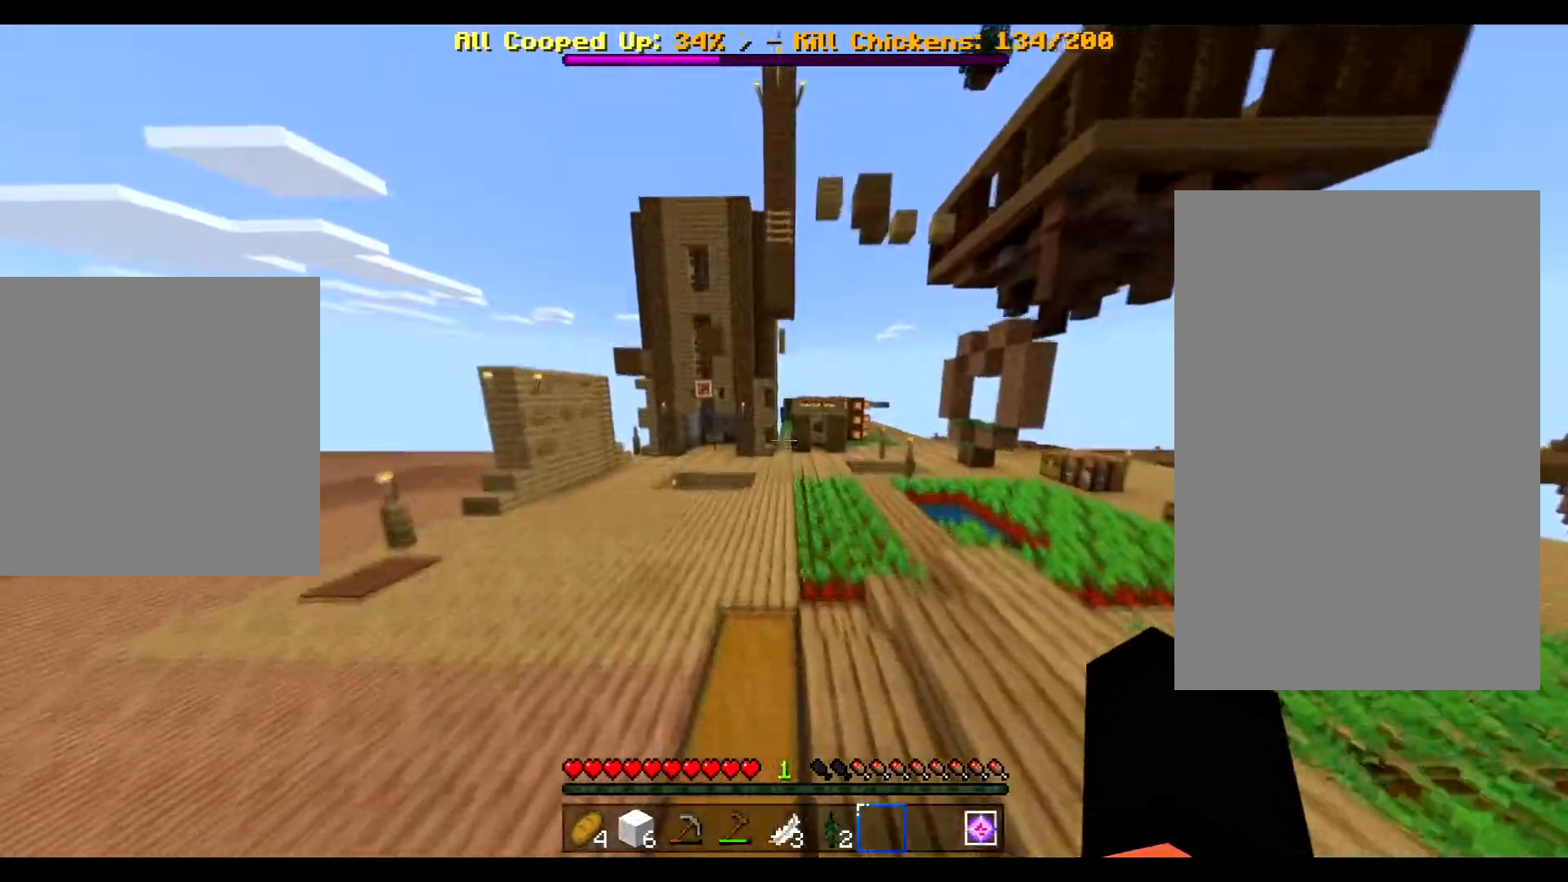
{"keys": ["ctrl", "space", "w"], "mouse": [], "events": [[17, "a", "up"]]}
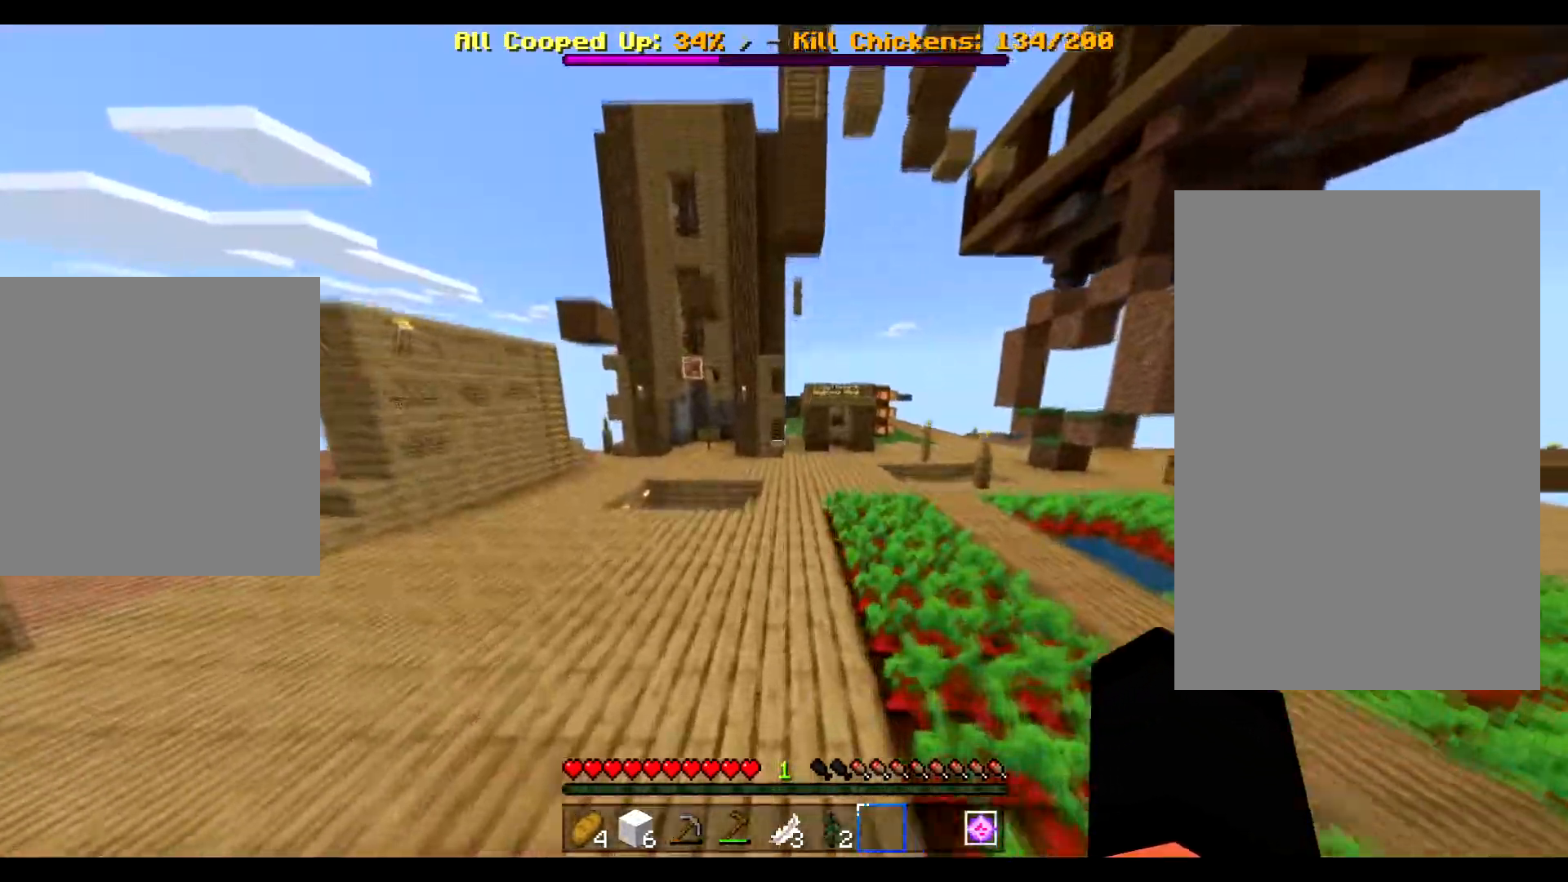
{"keys": ["a", "ctrl", "space", "w"], "mouse": [], "events": [[417, "a", "down"]]}
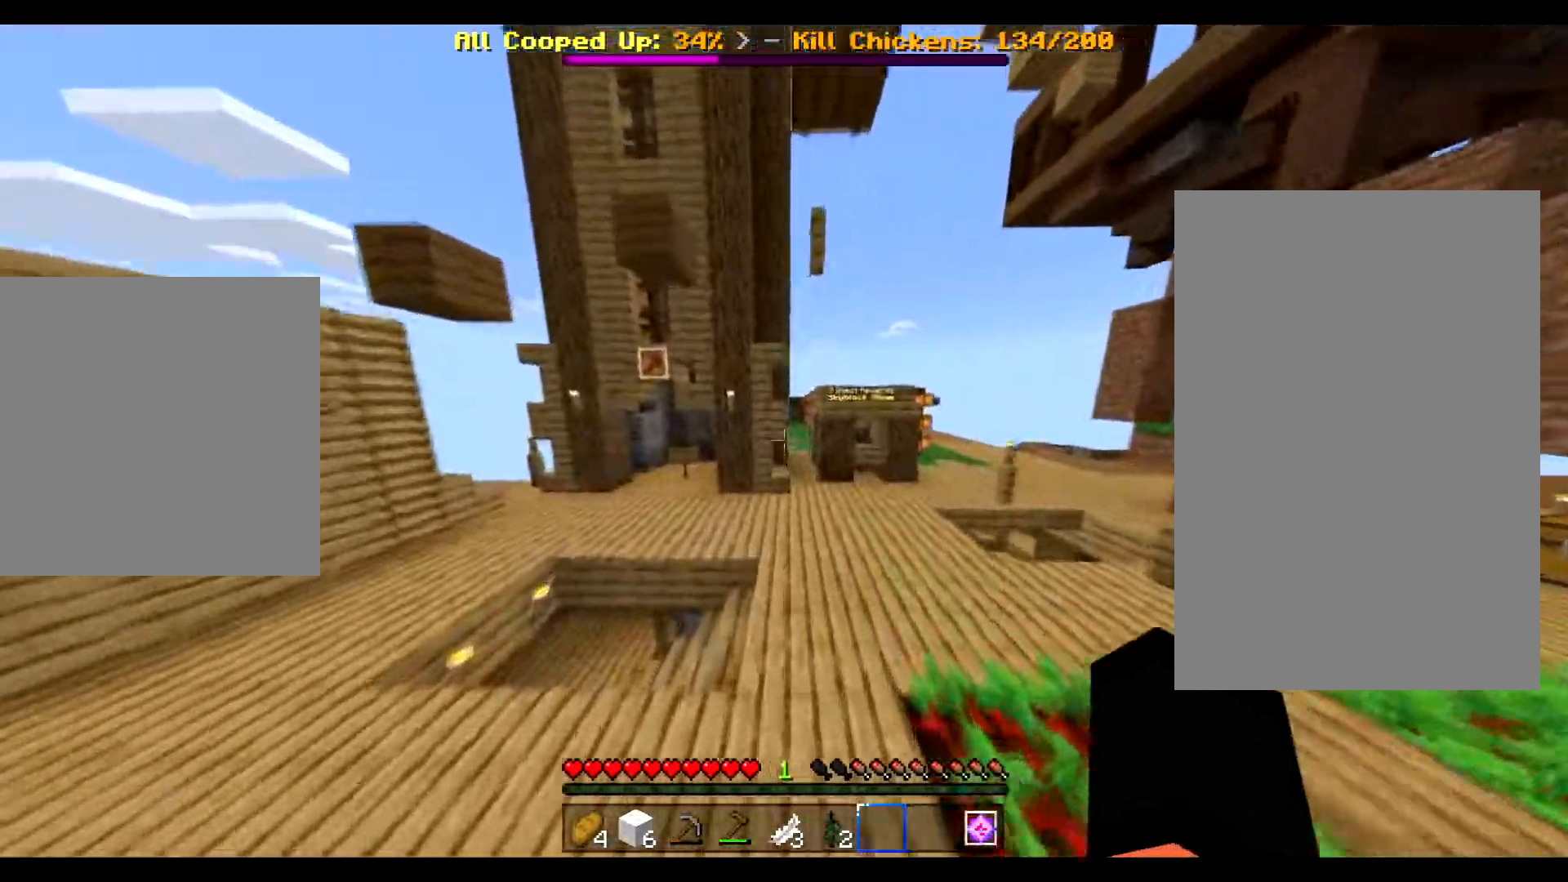
{"keys": ["a", "ctrl", "space", "w"], "mouse": [], "events": []}
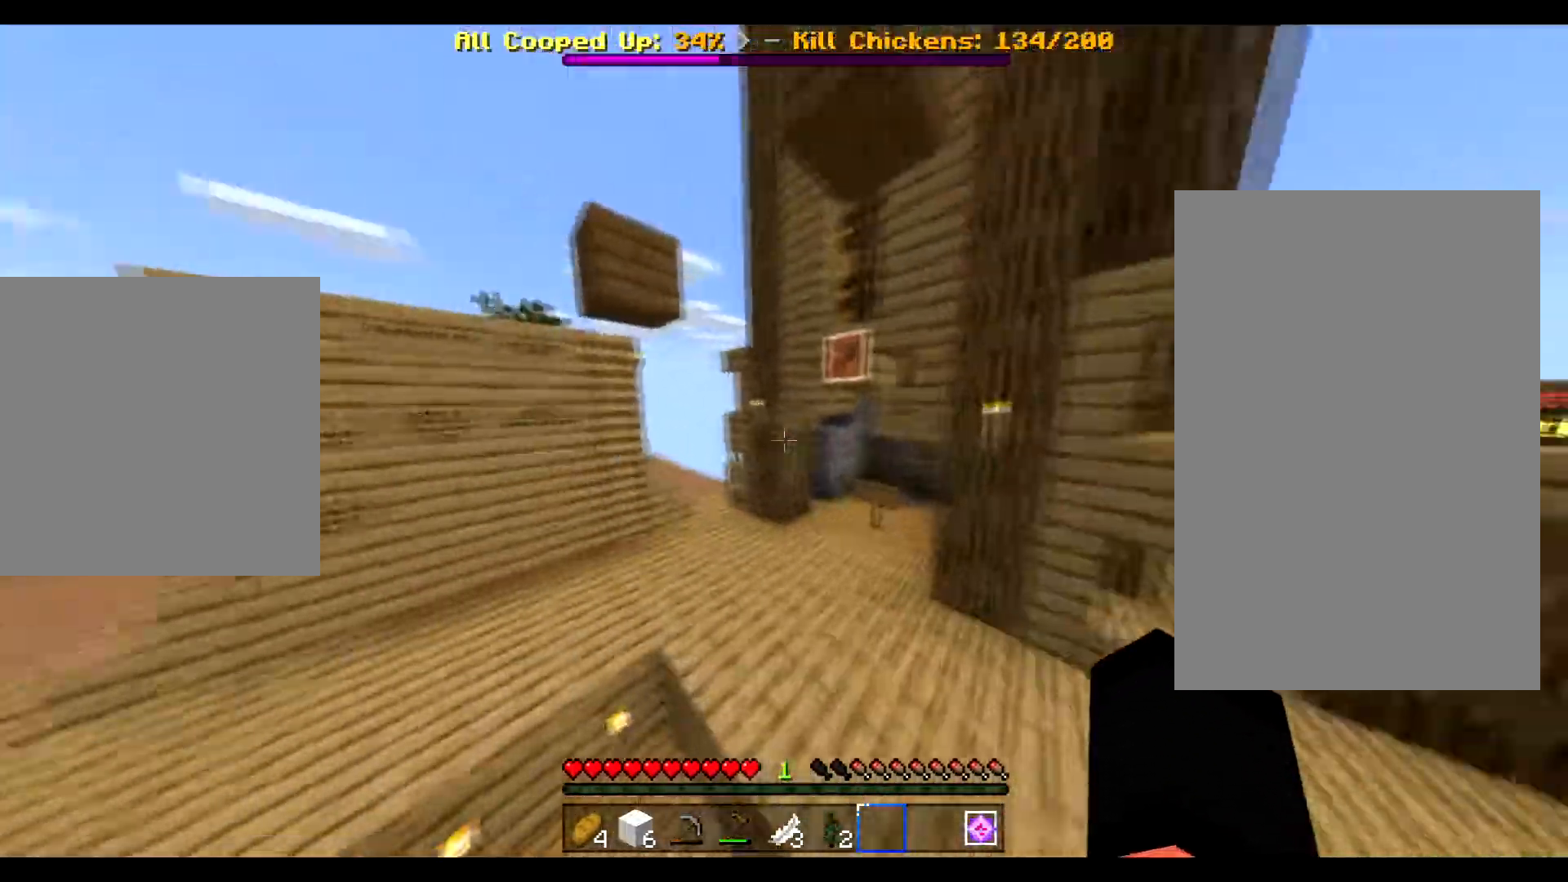
{"keys": ["ctrl", "space", "w"], "mouse": [], "events": [[267, "a", "up"]]}
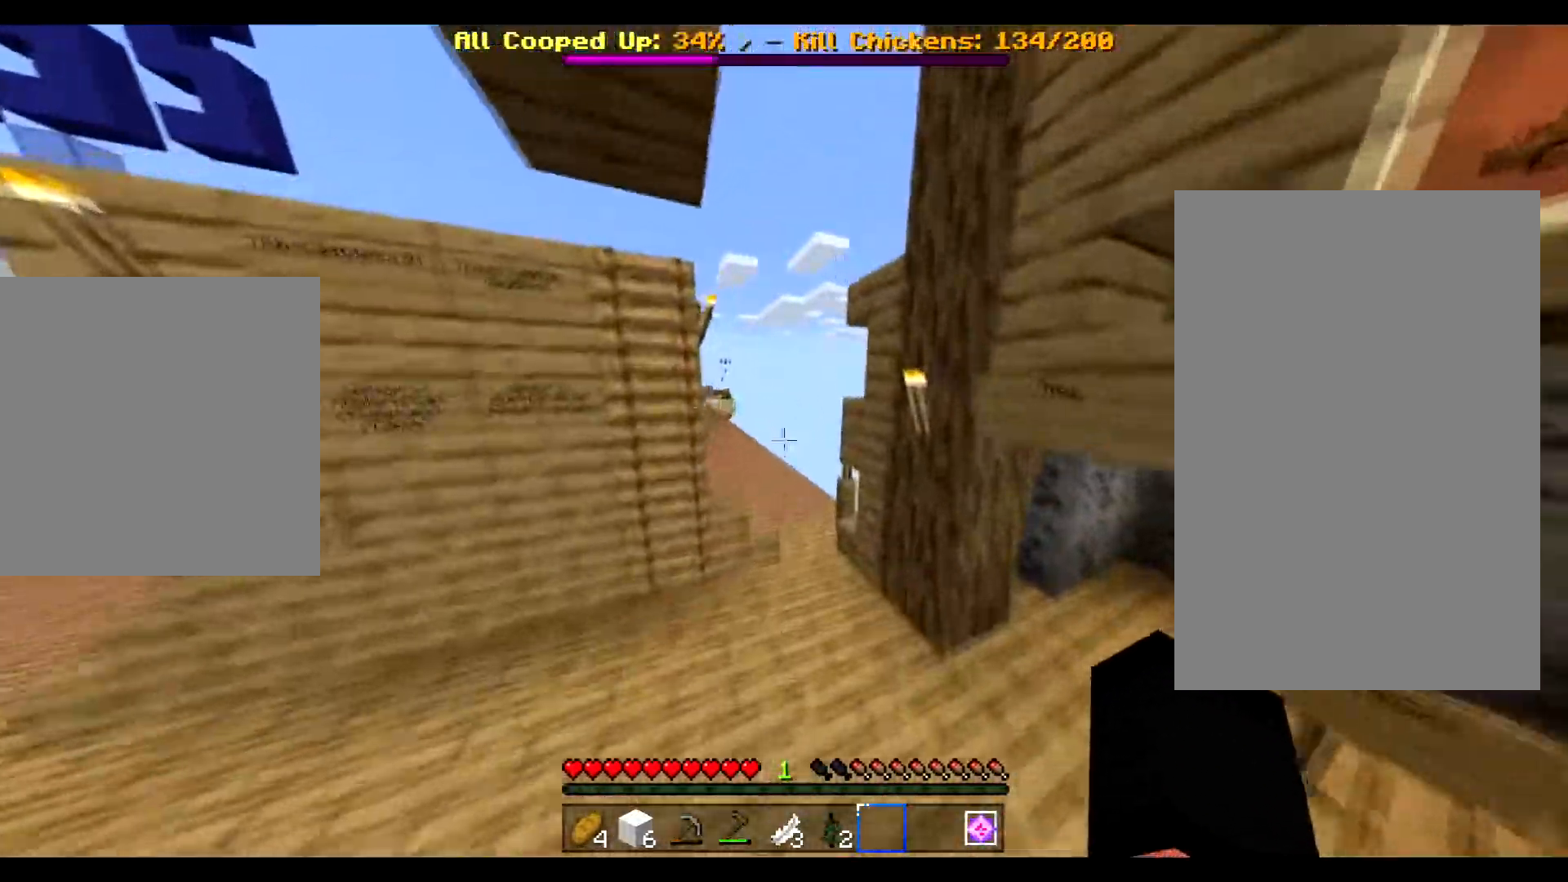
{"keys": ["a", "ctrl", "space", "w"], "mouse": [], "events": [[150, "space", "up"], [417, "space", "down"], [451, "a", "down"]]}
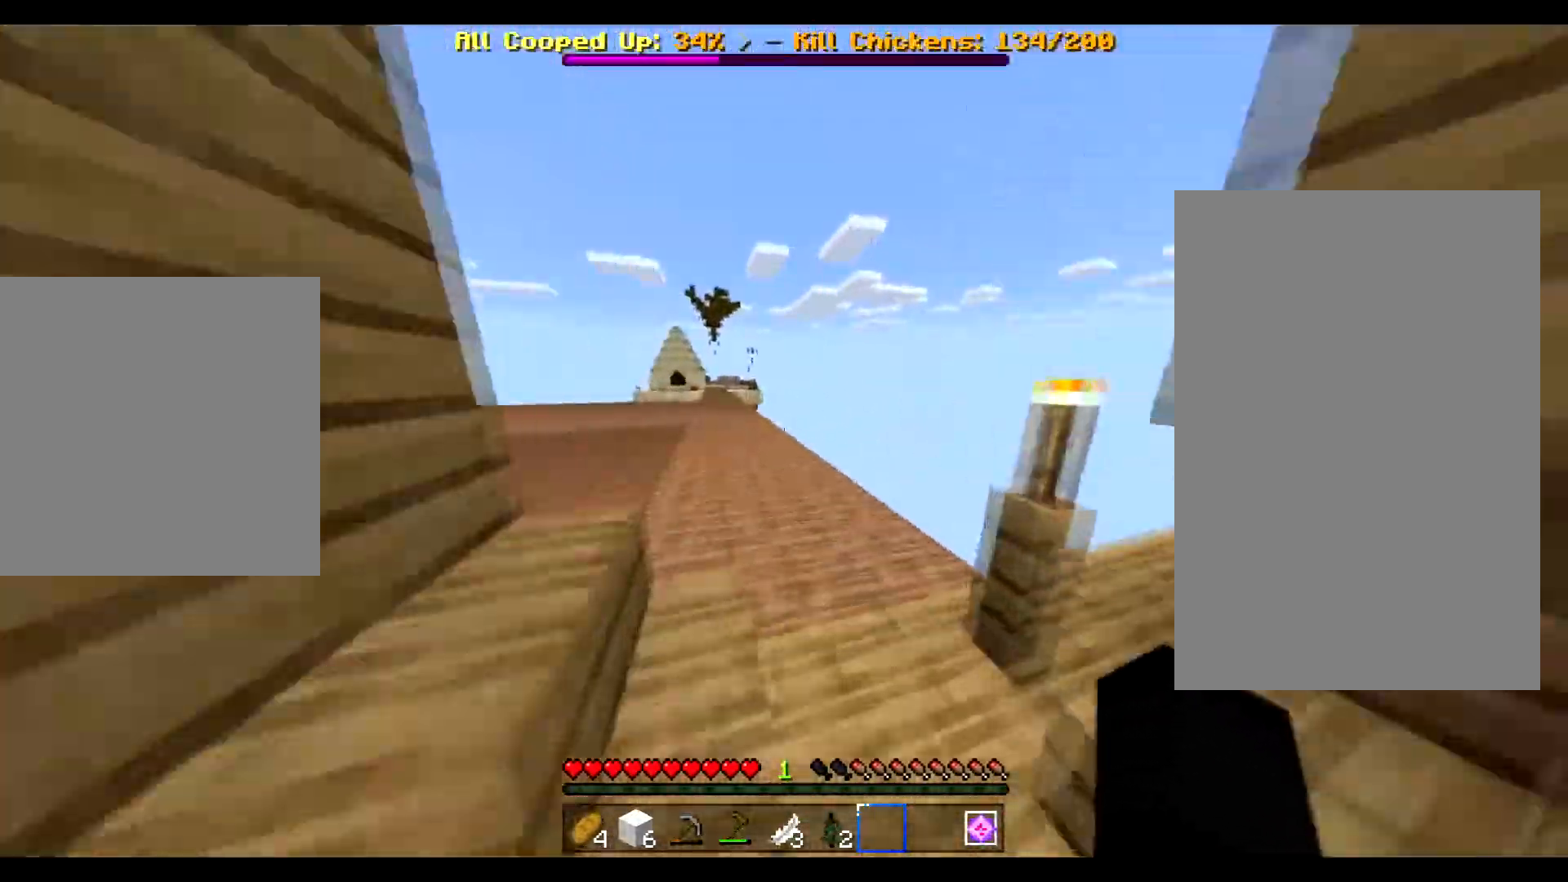
{"keys": ["ctrl", "d", "w"], "mouse": [], "events": [[200, "space", "up"], [233, "a", "up"], [300, "d", "down"]]}
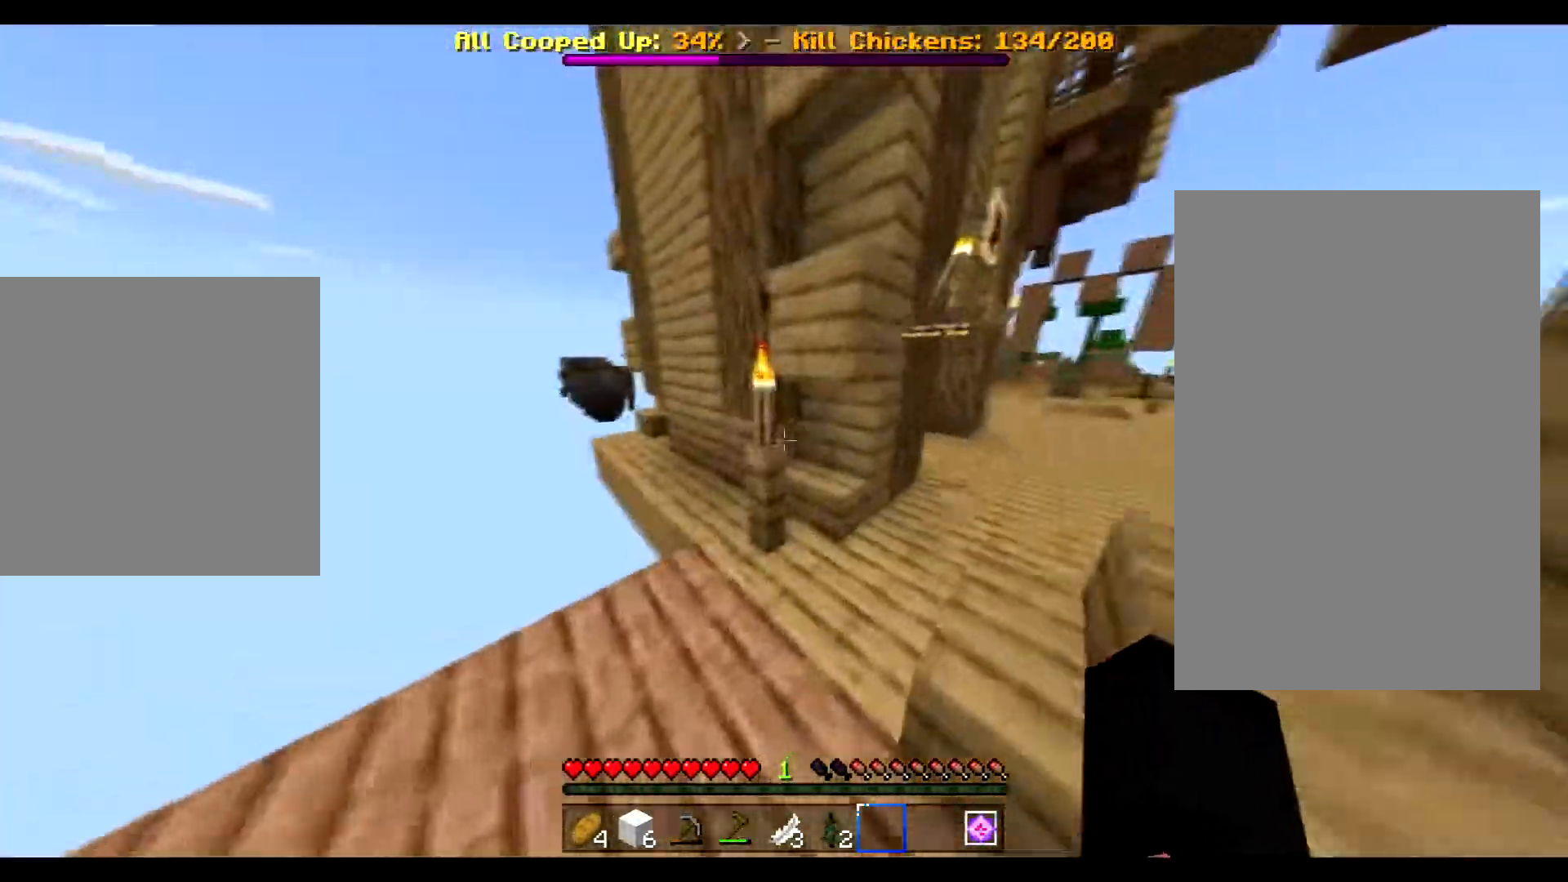
{"keys": ["ctrl", "w"], "mouse": [], "events": [[84, "d", "up"], [267, "d", "down"], [484, "d", "up"]]}
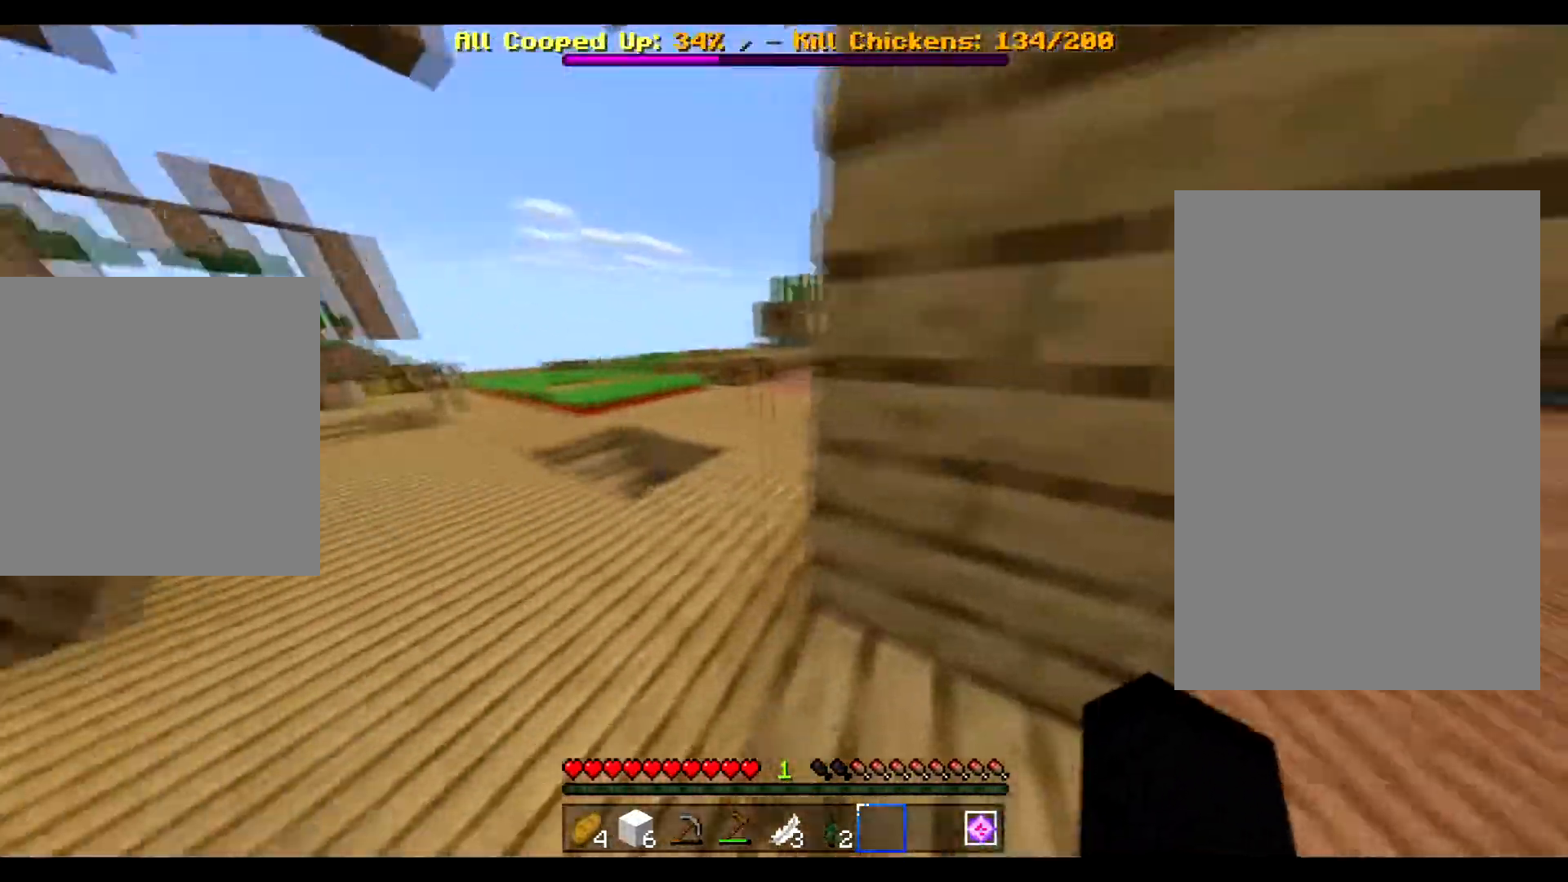
{"keys": ["a", "ctrl", "w"], "mouse": [], "events": [[16, "d", "down"], [150, "d", "up"], [217, "a", "down"]]}
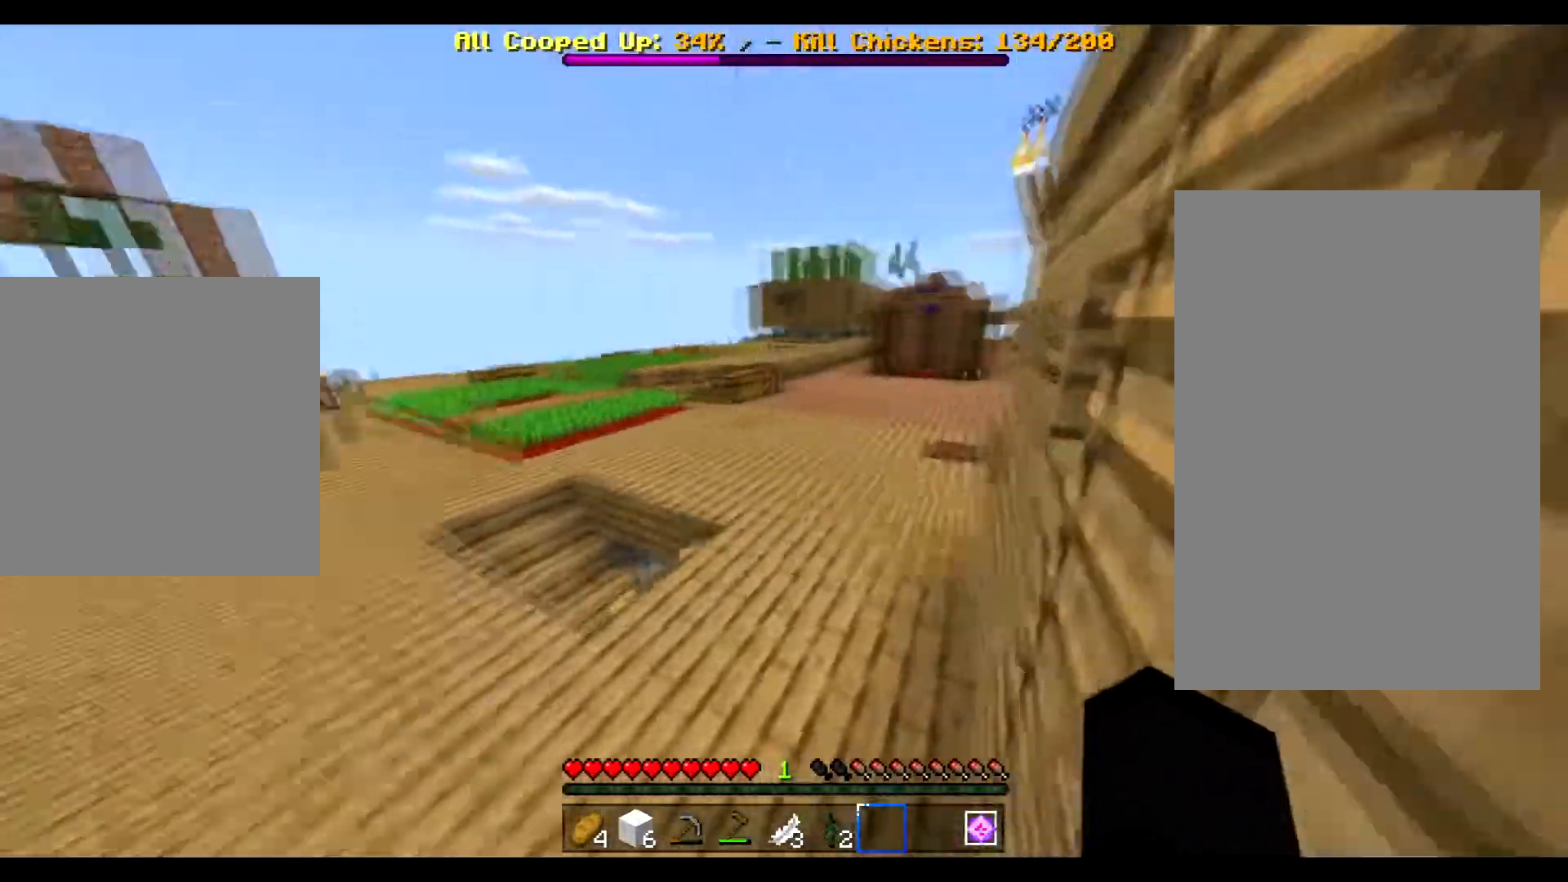
{"keys": ["ctrl", "space", "w"], "mouse": [], "events": [[217, "a", "up"], [301, "space", "down"]]}
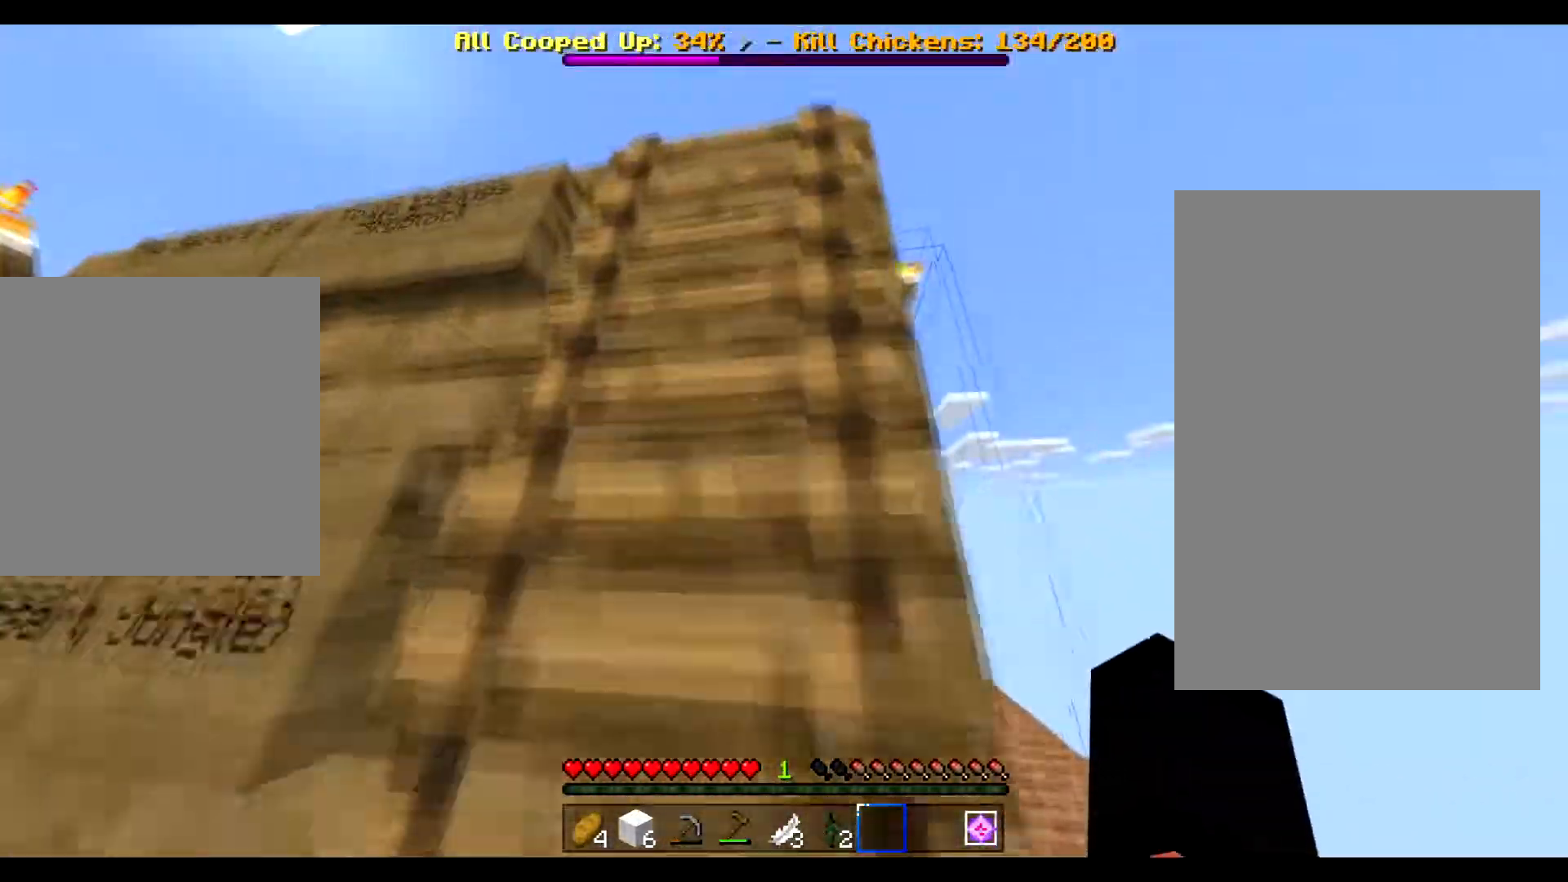
{"keys": ["ctrl", "space", "w"], "mouse": [], "events": [[66, "d", "down"], [300, "d", "up"]]}
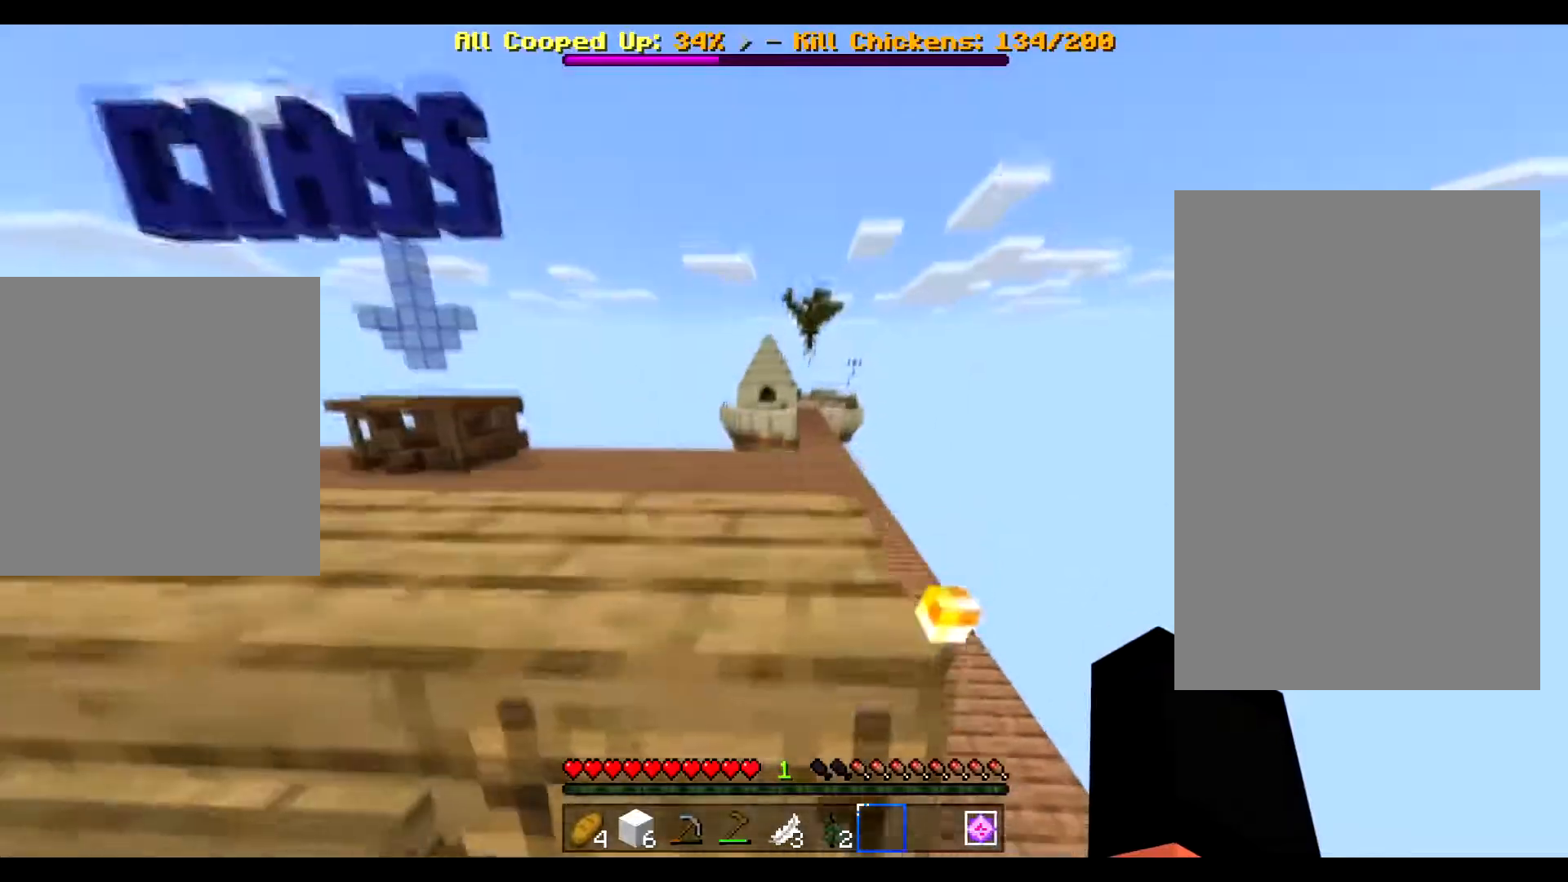
{"keys": ["ctrl", "w"], "mouse": [], "events": [[334, "space", "up"]]}
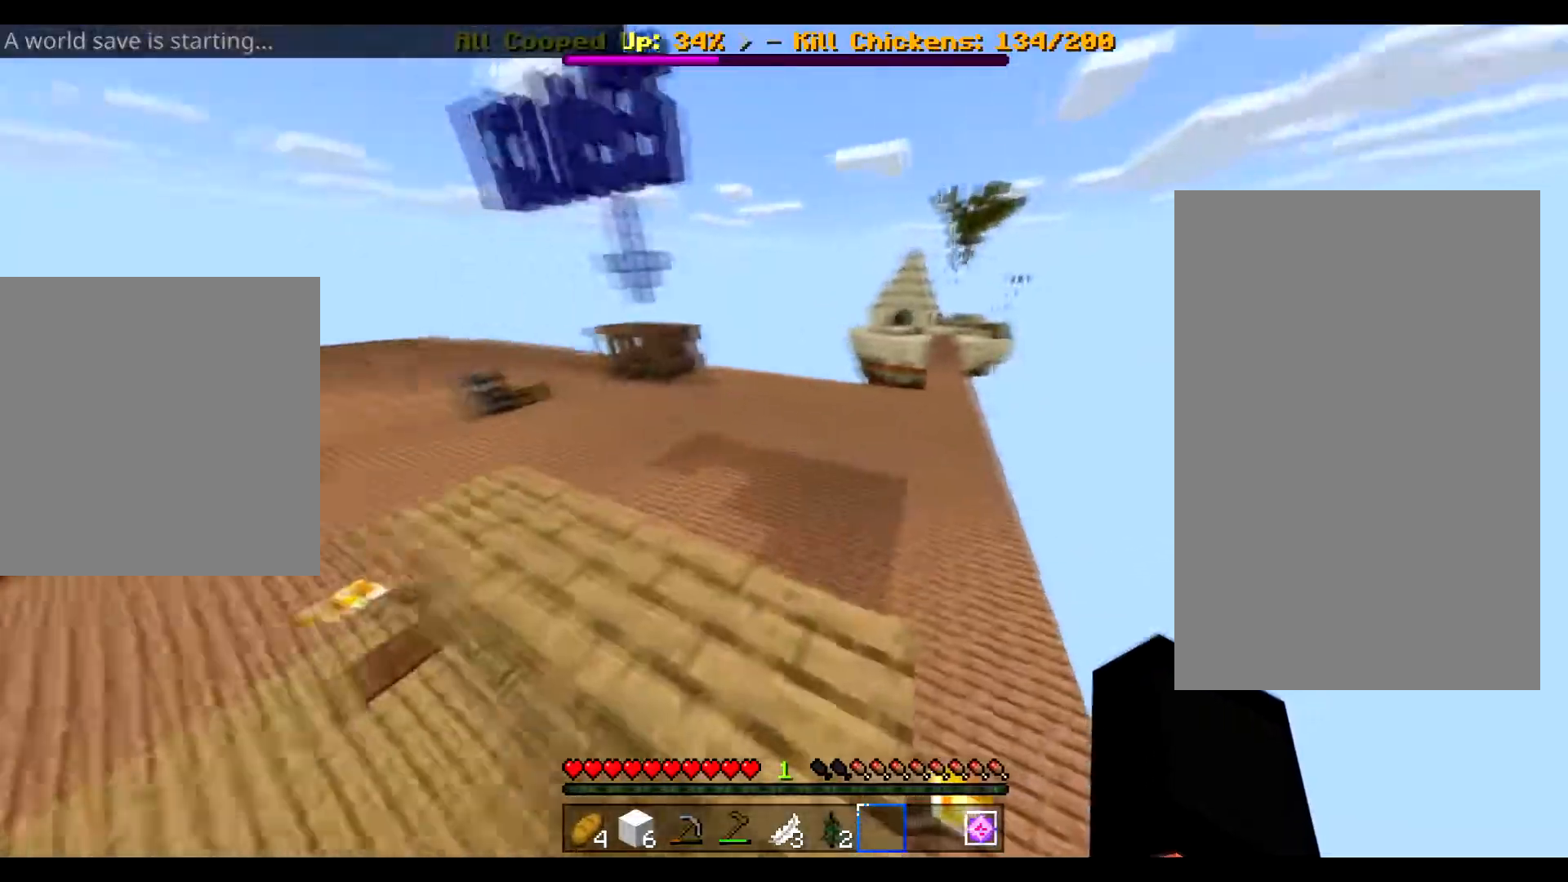
{"keys": ["ctrl", "w"], "mouse": [], "events": []}
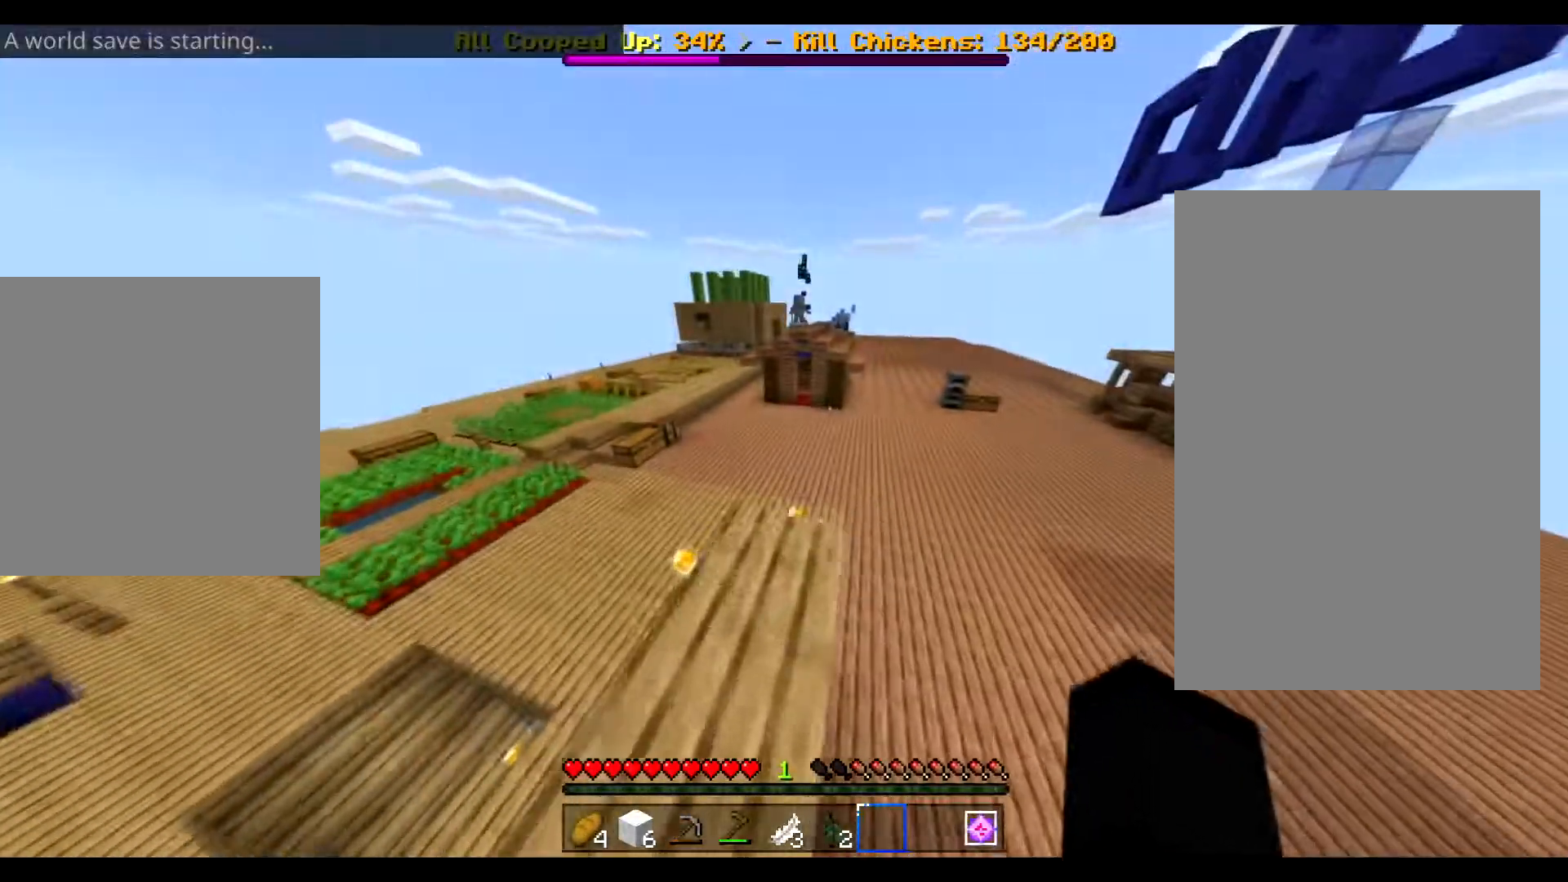
{"keys": ["ctrl", "space", "w"], "mouse": [], "events": [[351, "space", "down"]]}
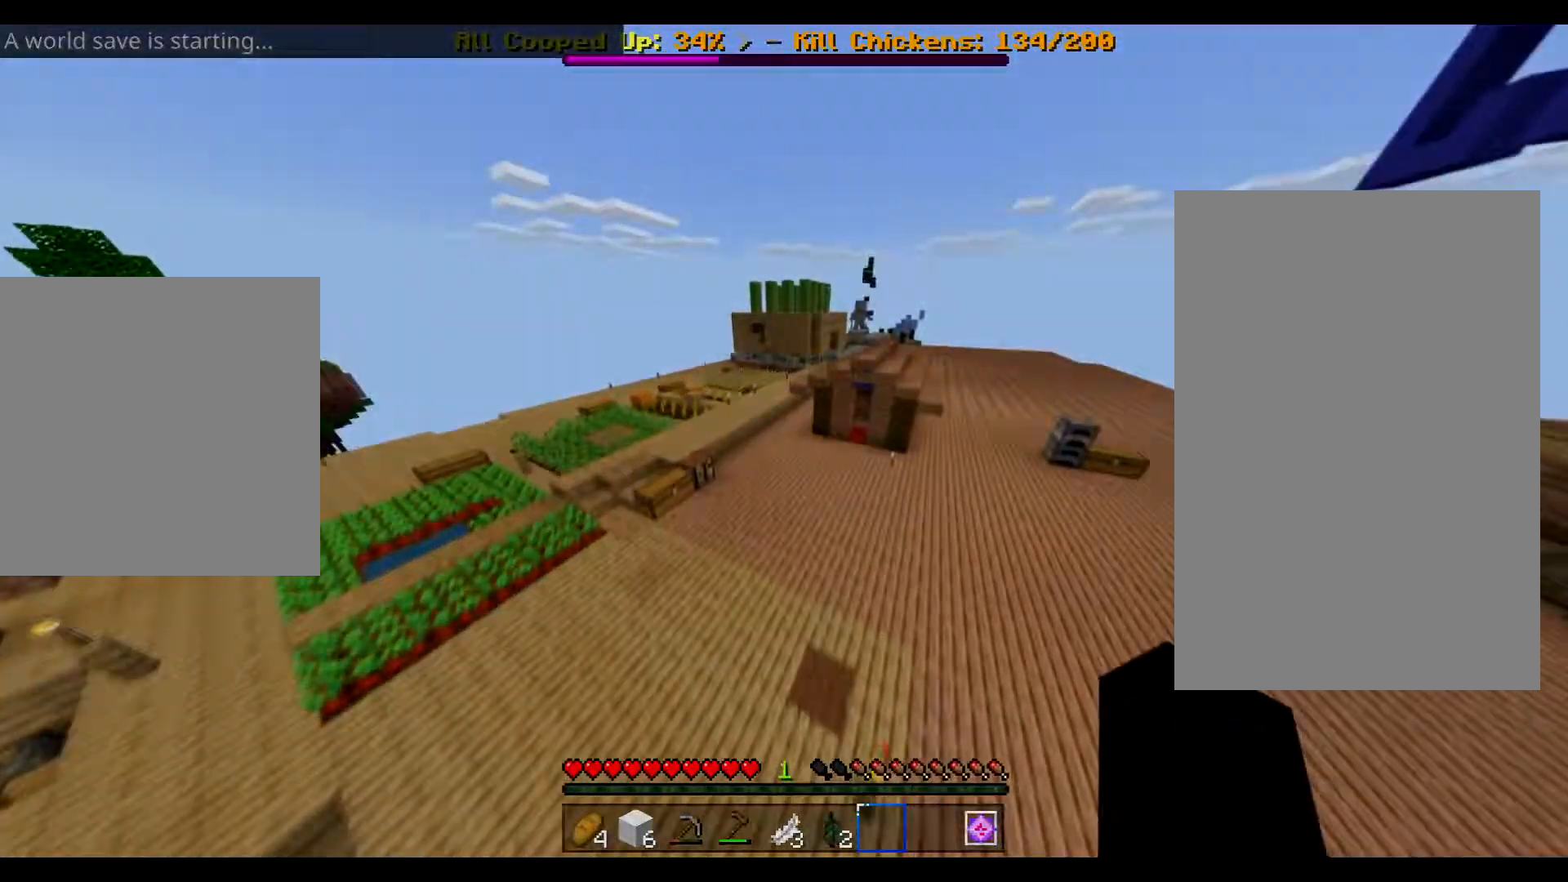
{"keys": ["ctrl", "space", "w"], "mouse": [], "events": []}